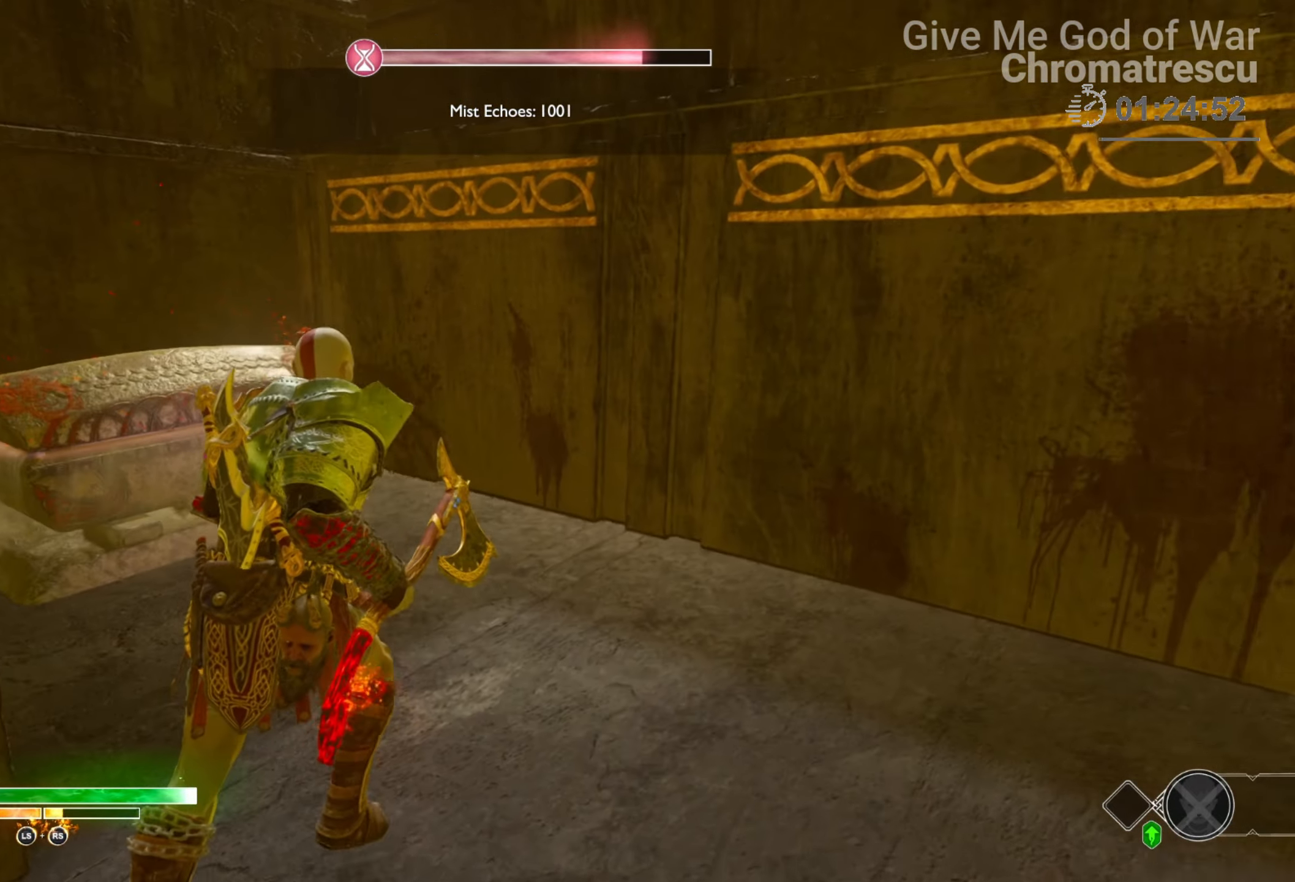
Gameplay with a controller (PlayStation layout); each line is a JSON object with the inputs held at the frame after it. "events" lists button and stick changes between this image and that frame as [ms after this image, input, new state], when the widget could be followed in between.
{"buttons": ["L3"], "left_stick": "up", "right_stick": "center", "events": [[51, "L3", "down"], [169, "L3", "up"], [203, "right_stick", "center"], [220, "L3", "down"], [373, "CIRCLE", "down"], [474, "CIRCLE", "up"]]}
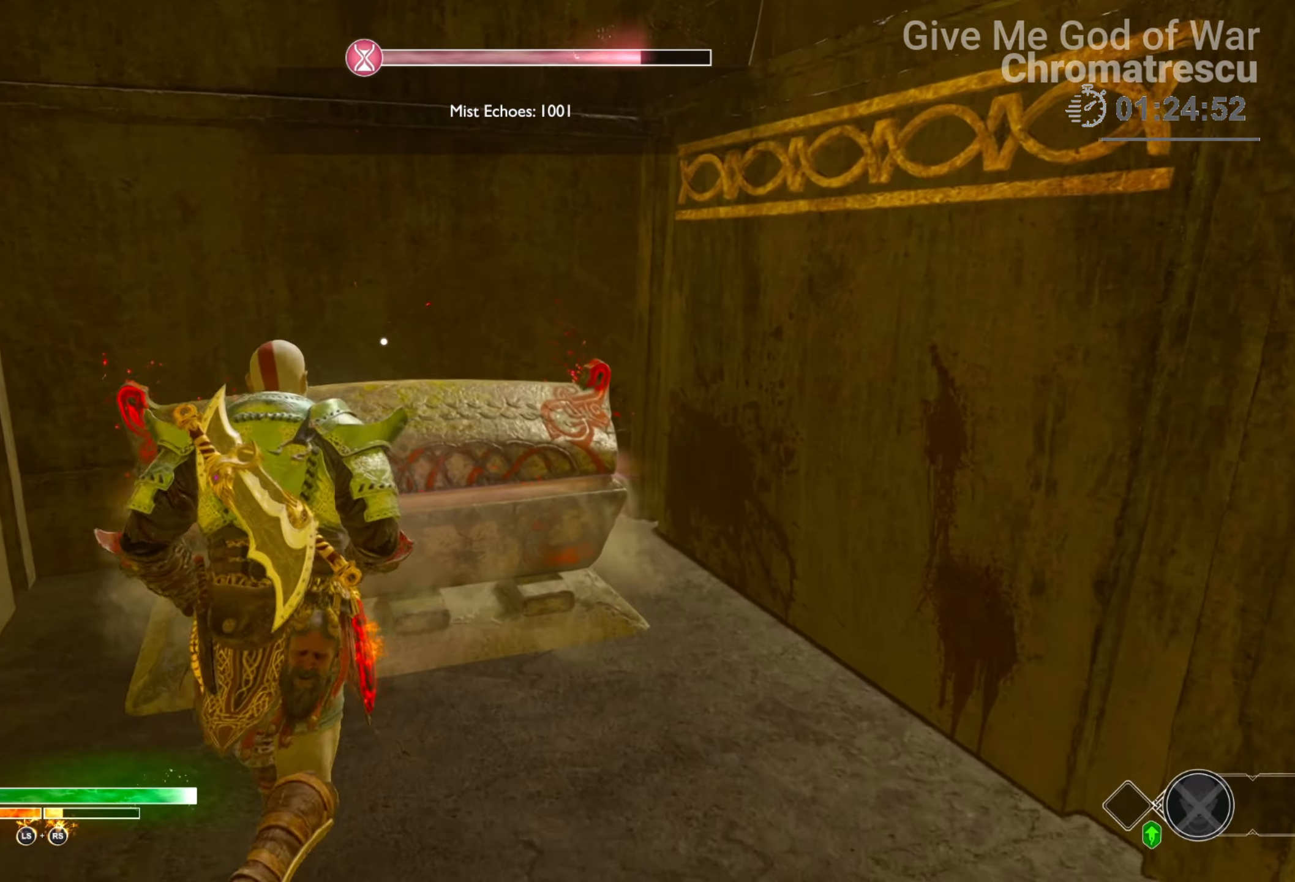
{"buttons": ["CIRCLE"], "left_stick": "up-right", "right_stick": "center", "events": [[17, "CIRCLE", "down"], [17, "L3", "up"], [85, "CIRCLE", "up"], [153, "CIRCLE", "down"], [339, "left_stick", "up-right"], [441, "CIRCLE", "up"], [458, "CIRCLE", "down"]]}
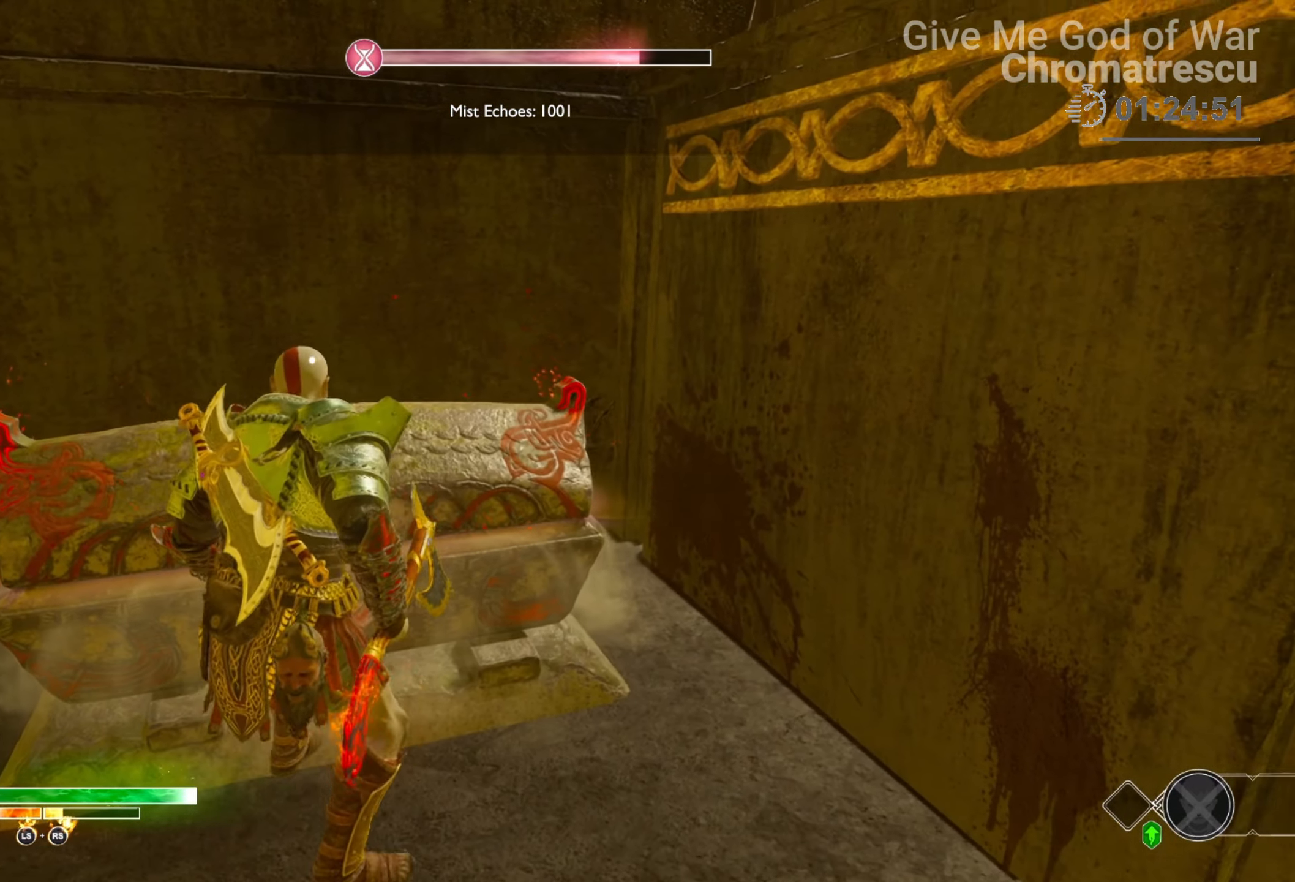
{"buttons": [], "left_stick": "down-left", "right_stick": "left", "events": [[118, "CIRCLE", "up"], [152, "CIRCLE", "down"], [237, "CIRCLE", "up"], [322, "left_stick", "up-left"], [390, "left_stick", "down-left"], [407, "right_stick", "left"]]}
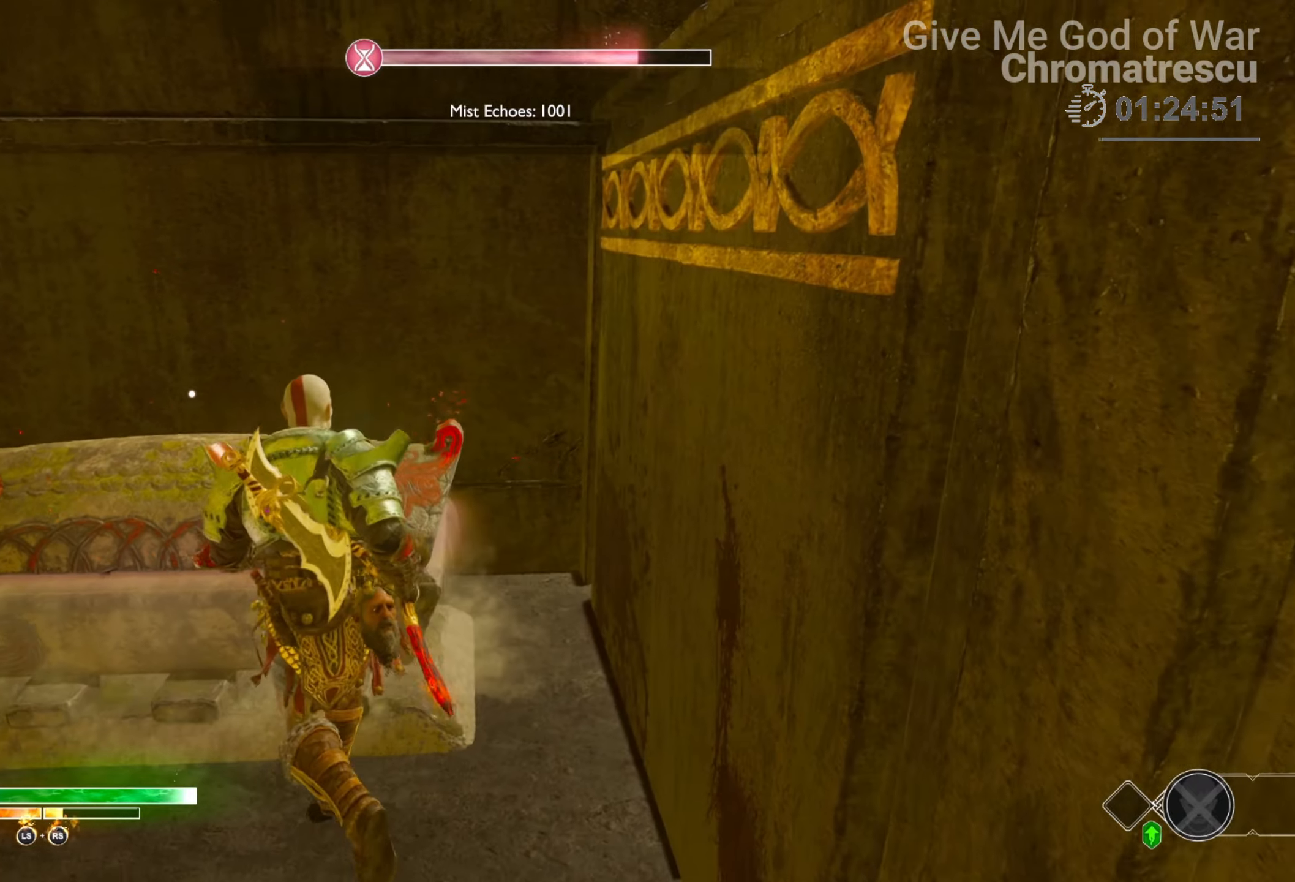
{"buttons": [], "left_stick": "down-left", "right_stick": "right", "events": [[238, "right_stick", "center"], [441, "right_stick", "right"]]}
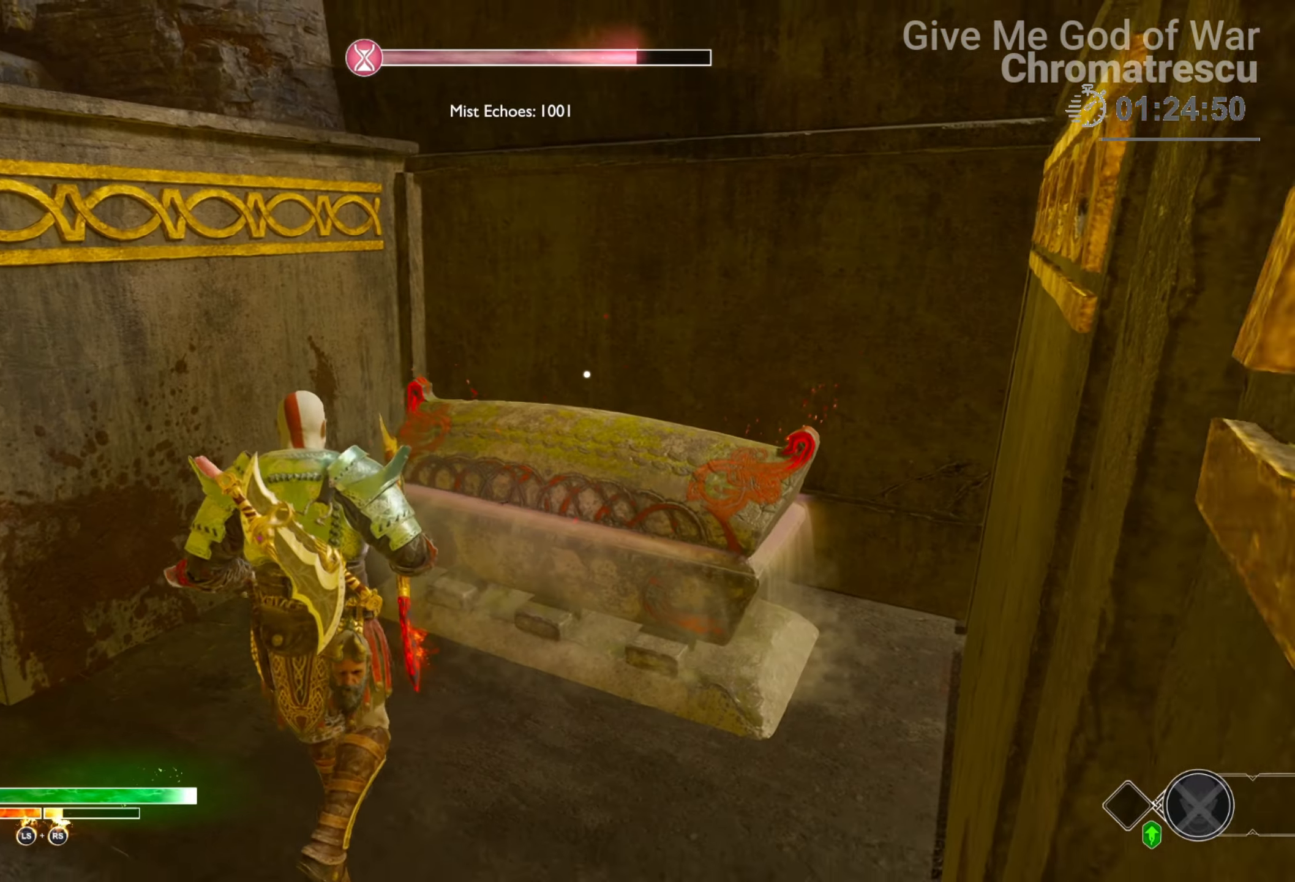
{"buttons": ["L3"], "left_stick": "down-left", "right_stick": "center", "events": [[118, "right_stick", "left"], [339, "right_stick", "center"], [457, "L3", "down"]]}
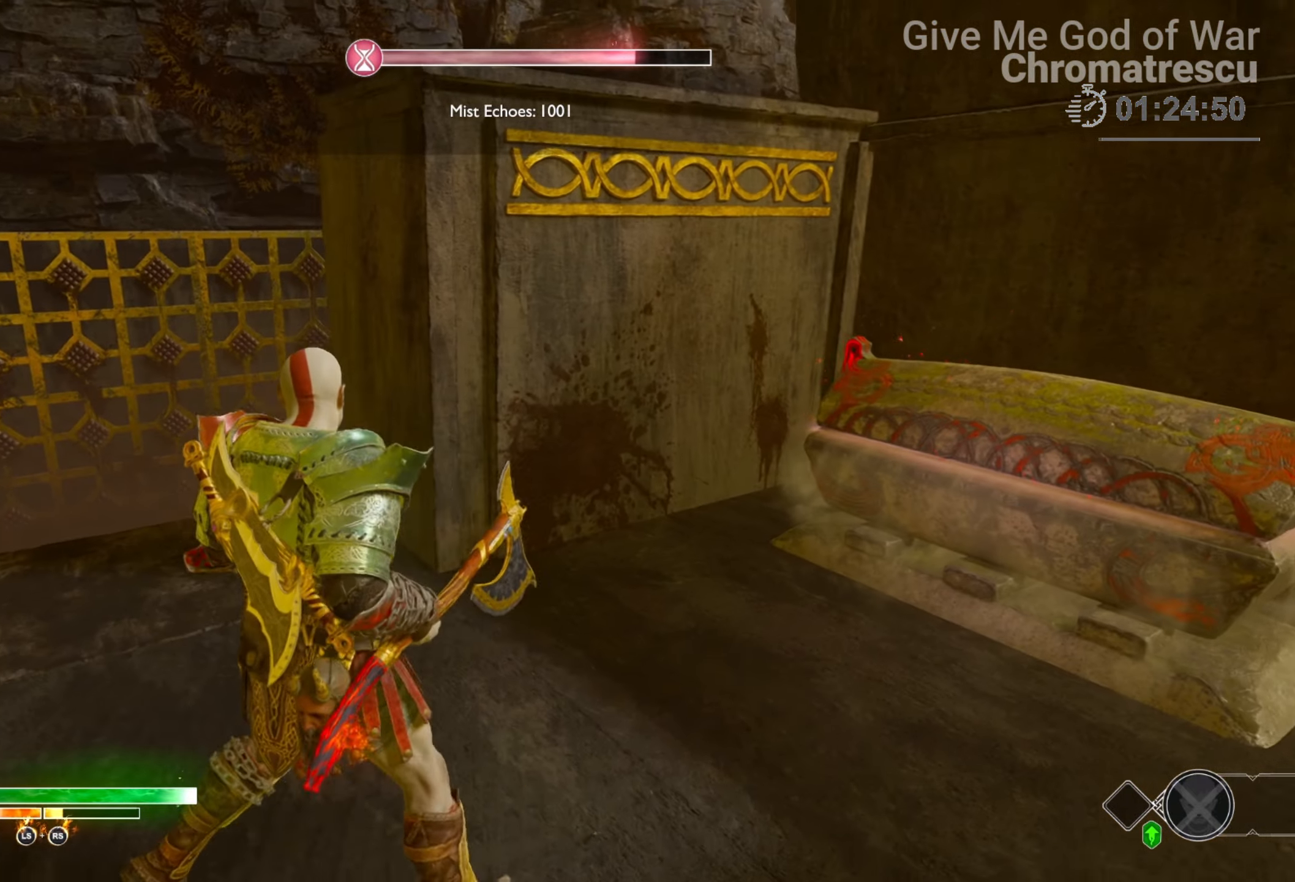
{"buttons": [], "left_stick": "down-left", "right_stick": "right", "events": [[119, "L3", "up"], [305, "right_stick", "right"]]}
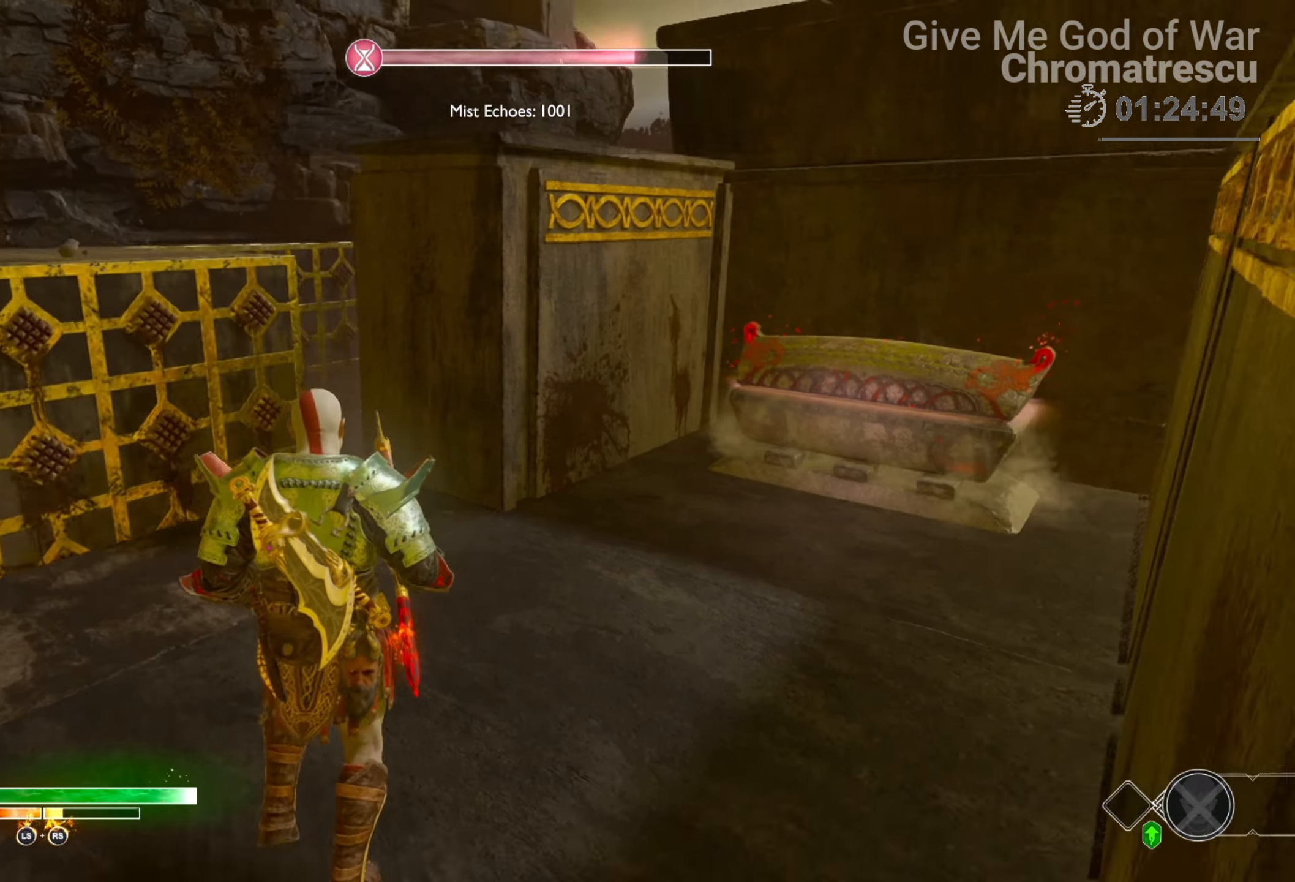
{"buttons": [], "left_stick": "center", "right_stick": "center", "events": [[51, "right_stick", "center"], [457, "left_stick", "center"]]}
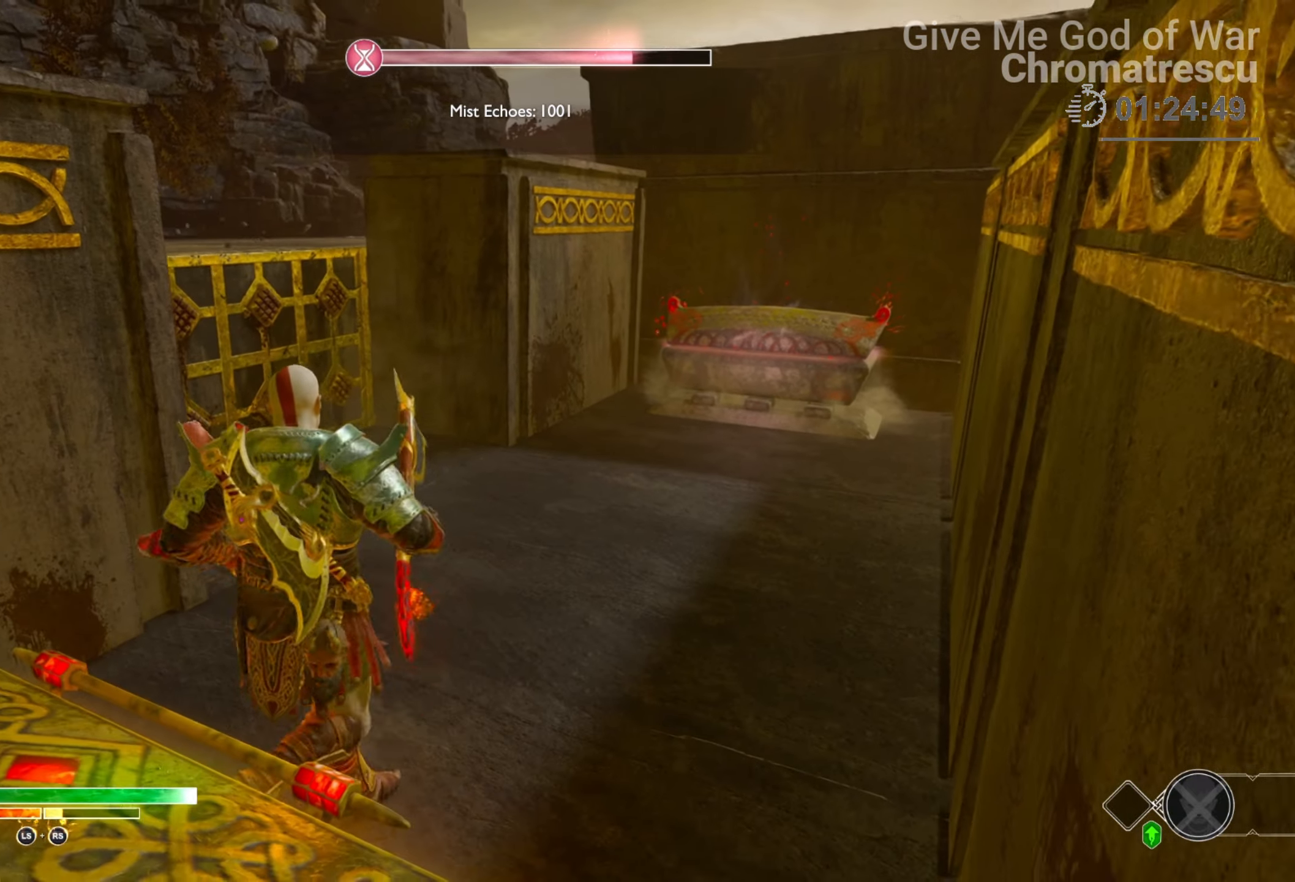
{"buttons": [], "left_stick": "up", "right_stick": "center", "events": [[34, "SQUARE", "down"], [119, "SQUARE", "up"], [221, "SQUARE", "down"], [221, "left_stick", "up"], [288, "L3", "down"], [339, "SQUARE", "up"], [407, "L3", "up"]]}
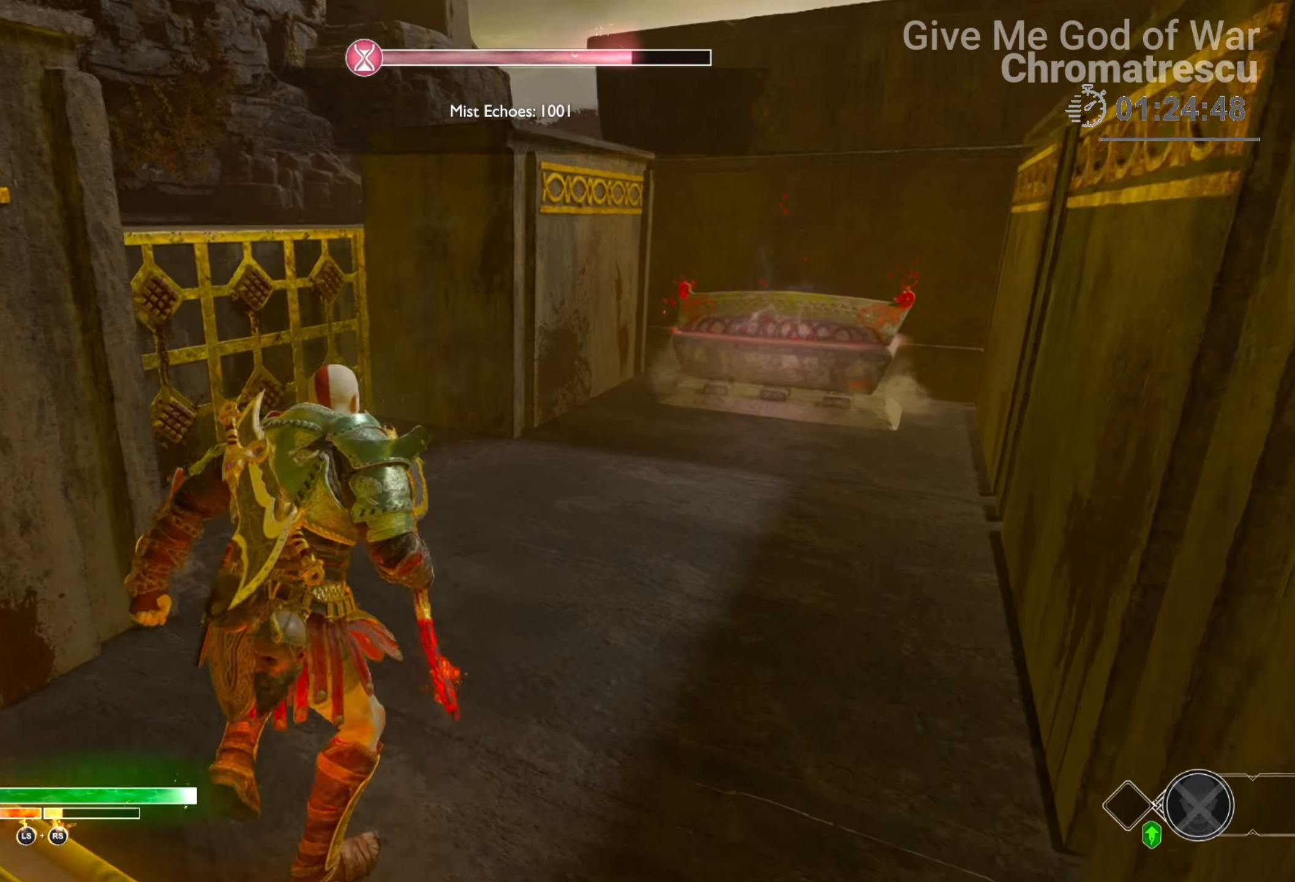
{"buttons": ["L3"], "left_stick": "left", "right_stick": "left", "events": [[17, "L3", "down"], [17, "right_stick", "down-right"], [152, "L3", "up"], [169, "right_stick", "center"], [271, "right_stick", "left"], [288, "L3", "down"], [288, "left_stick", "up-left"], [457, "left_stick", "left"]]}
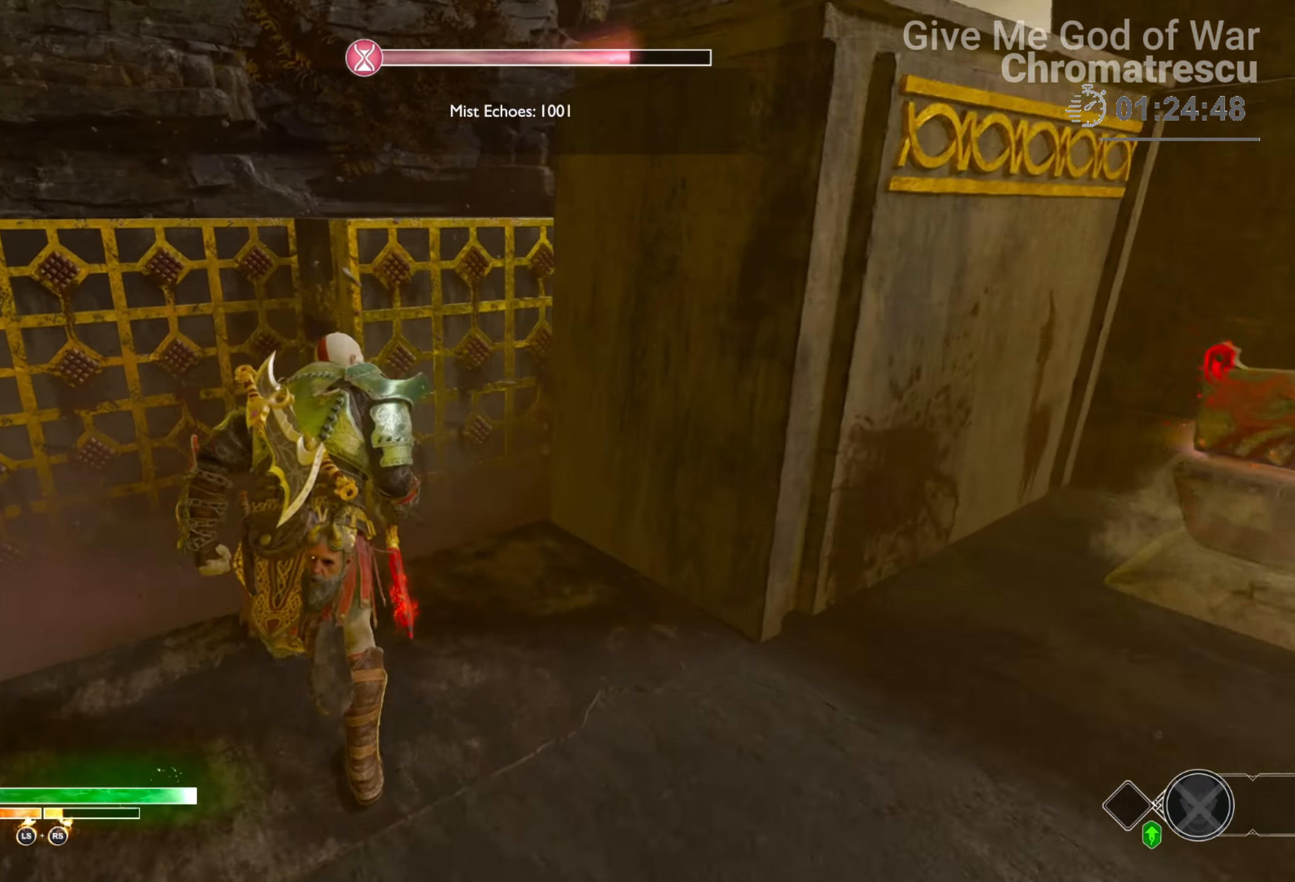
{"buttons": [], "left_stick": "up-left", "right_stick": "left", "events": [[68, "L3", "up"], [68, "left_stick", "up-left"], [271, "L3", "down"], [390, "L3", "up"]]}
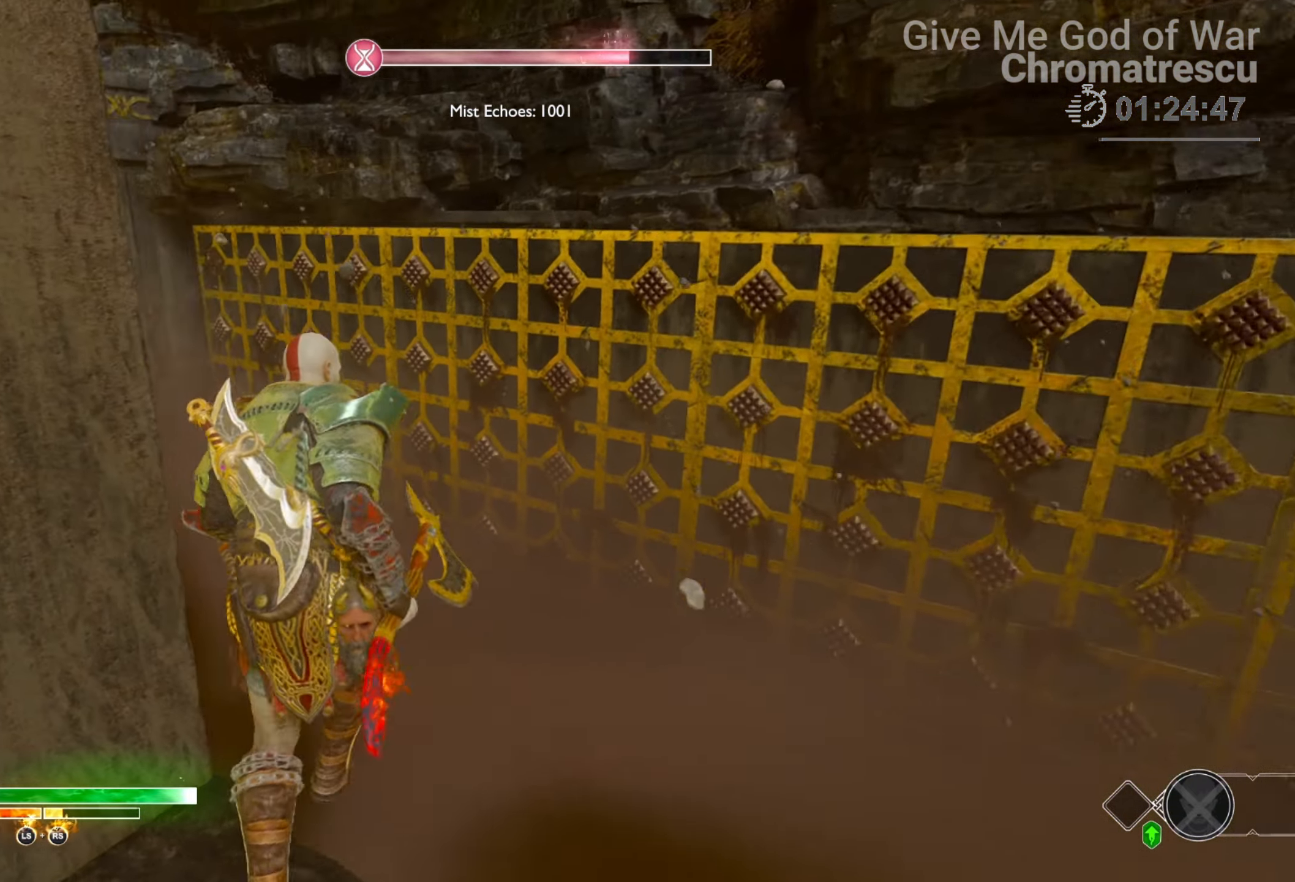
{"buttons": ["L3"], "left_stick": "up", "right_stick": "up-left", "events": [[34, "L3", "down"], [34, "left_stick", "up"], [34, "right_stick", "center"], [169, "L3", "up"], [288, "L3", "down"], [288, "right_stick", "left"], [373, "right_stick", "up-left"], [407, "L3", "up"], [508, "L3", "down"]]}
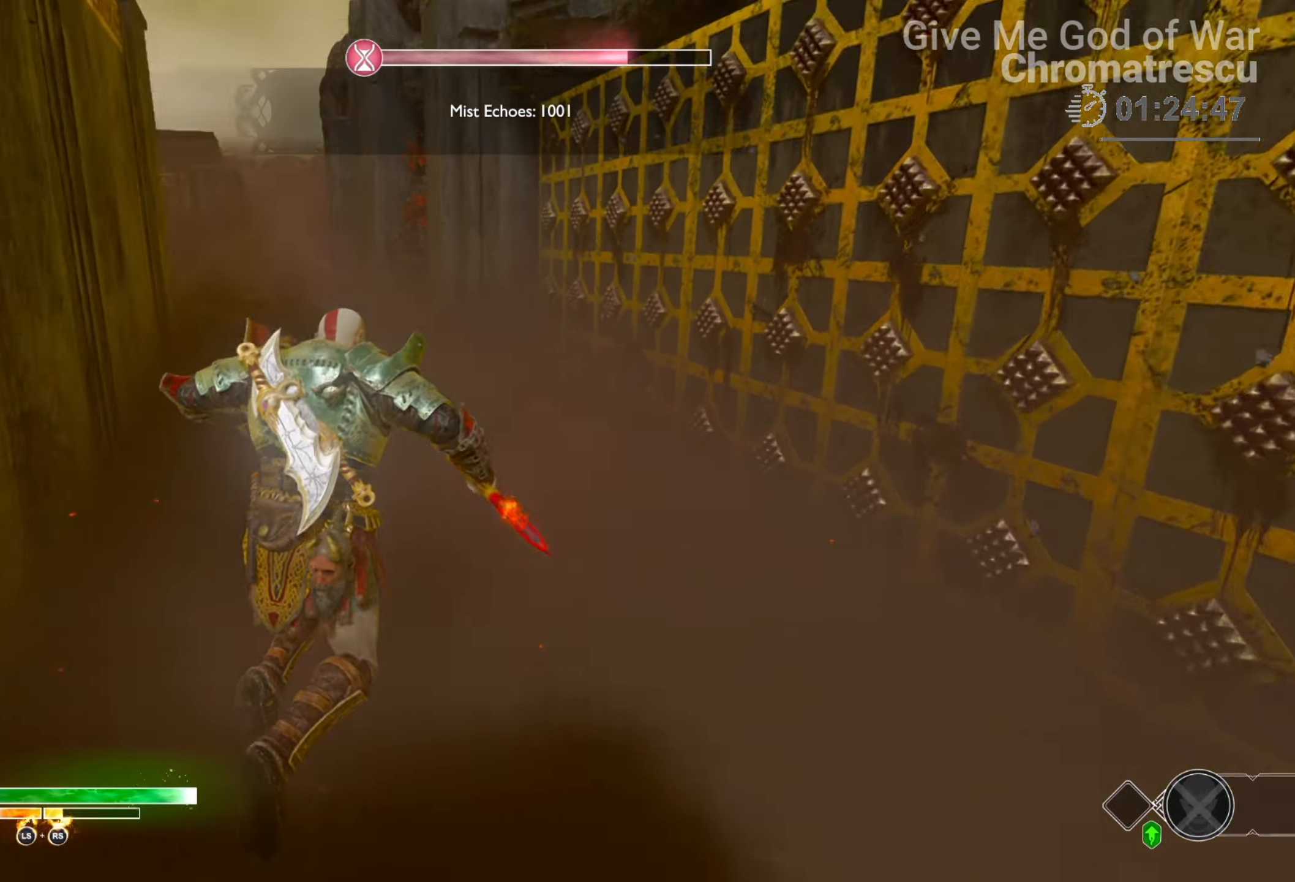
{"buttons": ["L3"], "left_stick": "up", "right_stick": "up-left", "events": [[119, "L3", "up"], [136, "right_stick", "center"], [187, "L3", "down"], [339, "L3", "up"], [390, "right_stick", "up-left"], [407, "L3", "down"]]}
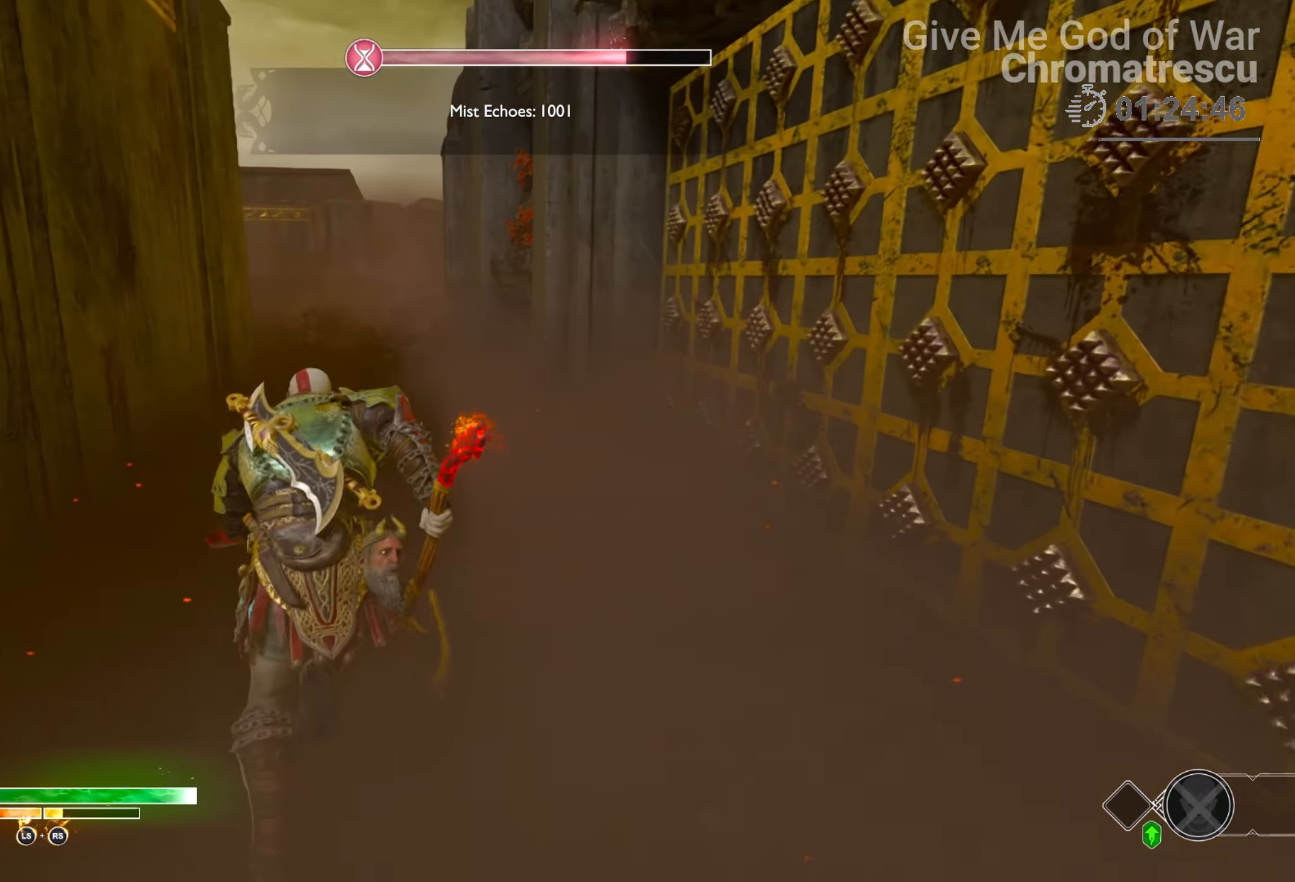
{"buttons": [], "left_stick": "up", "right_stick": "center", "events": [[101, "L3", "up"], [186, "L3", "down"], [271, "right_stick", "center"], [356, "right_stick", "left"], [373, "L3", "up"], [508, "right_stick", "center"]]}
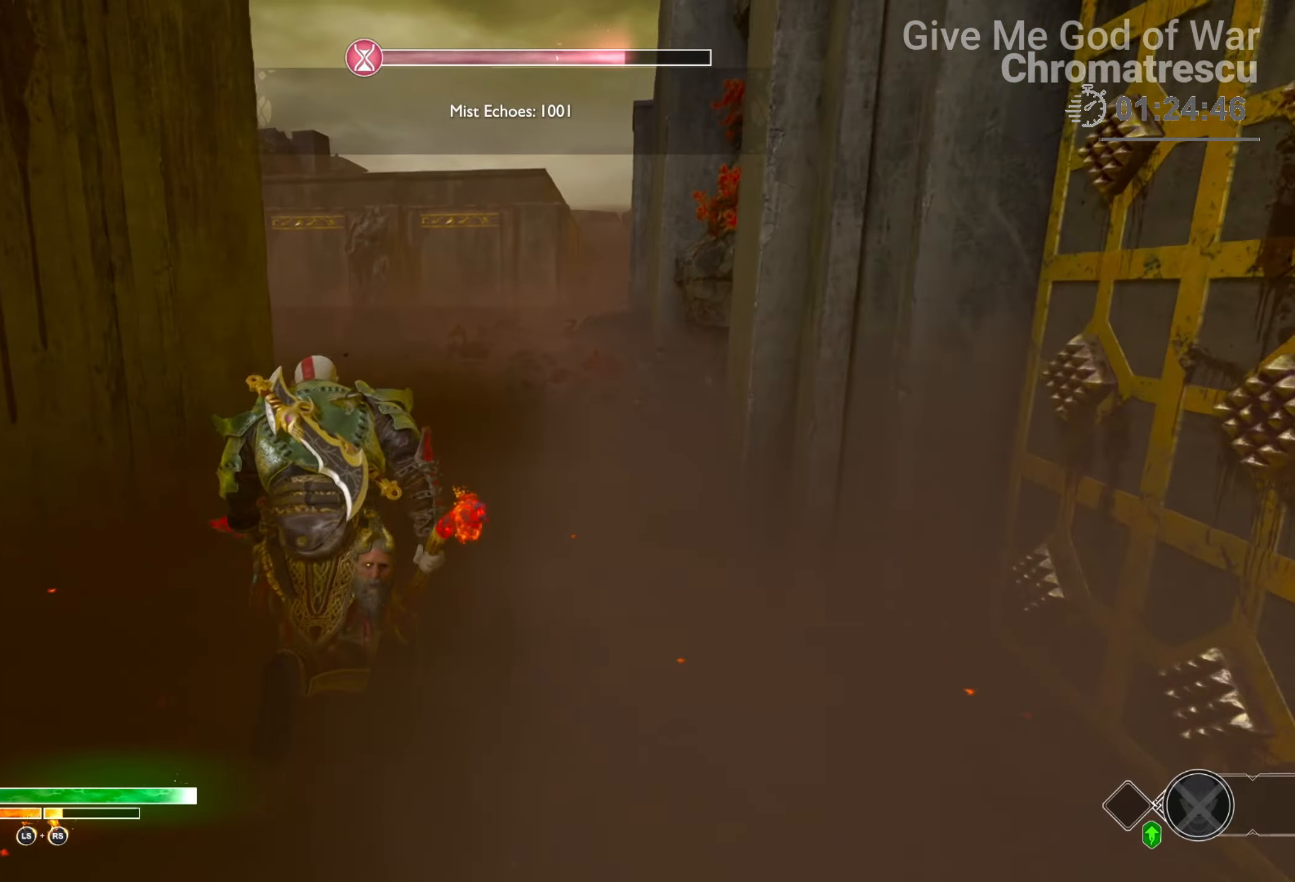
{"buttons": [], "left_stick": "up", "right_stick": "center", "events": [[153, "L3", "down"], [170, "right_stick", "left"], [407, "right_stick", "center"], [475, "L3", "up"]]}
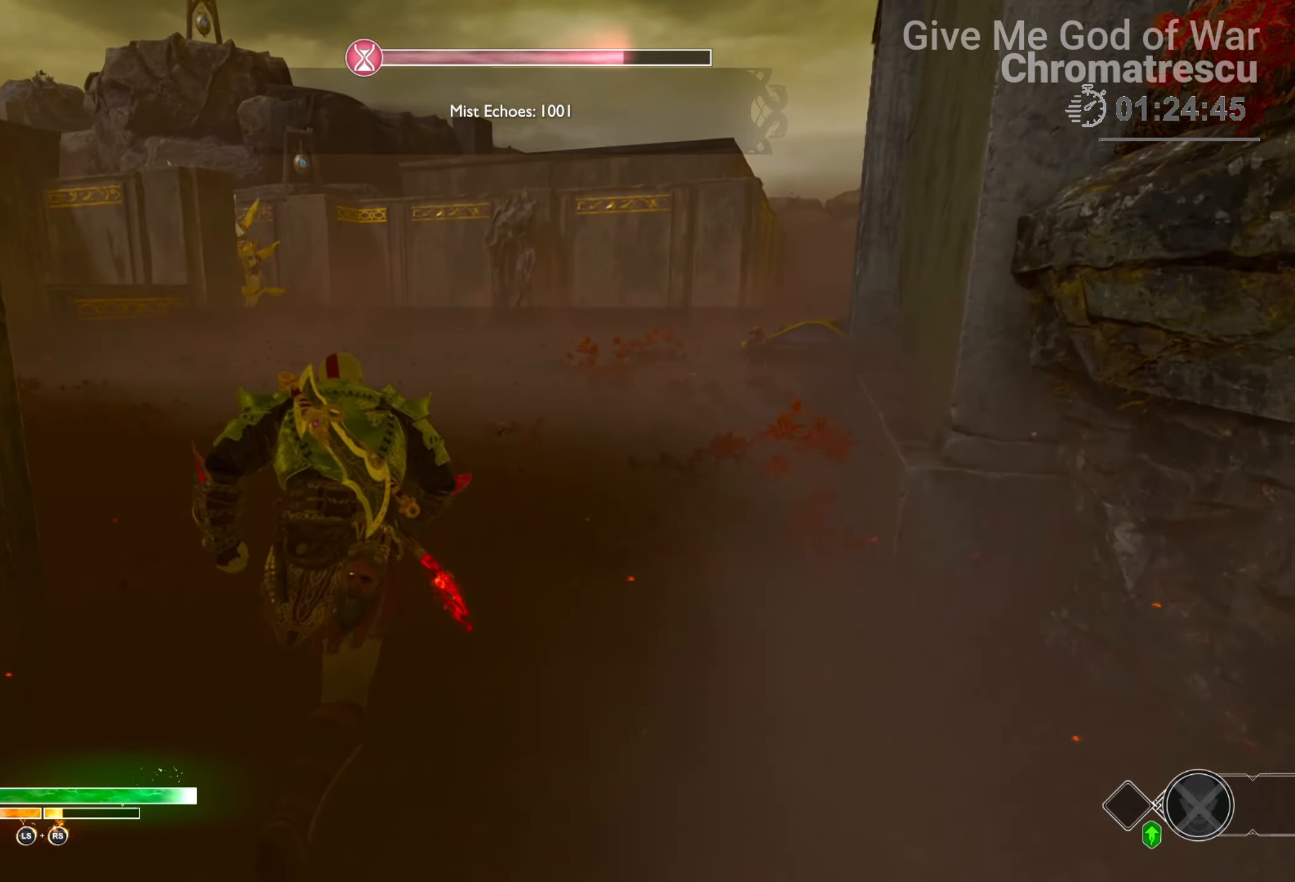
{"buttons": [], "left_stick": "up", "right_stick": "up-left", "events": [[135, "right_stick", "left"], [271, "right_stick", "center"], [288, "L3", "down"], [407, "right_stick", "left"], [508, "L3", "up"], [508, "right_stick", "up-left"]]}
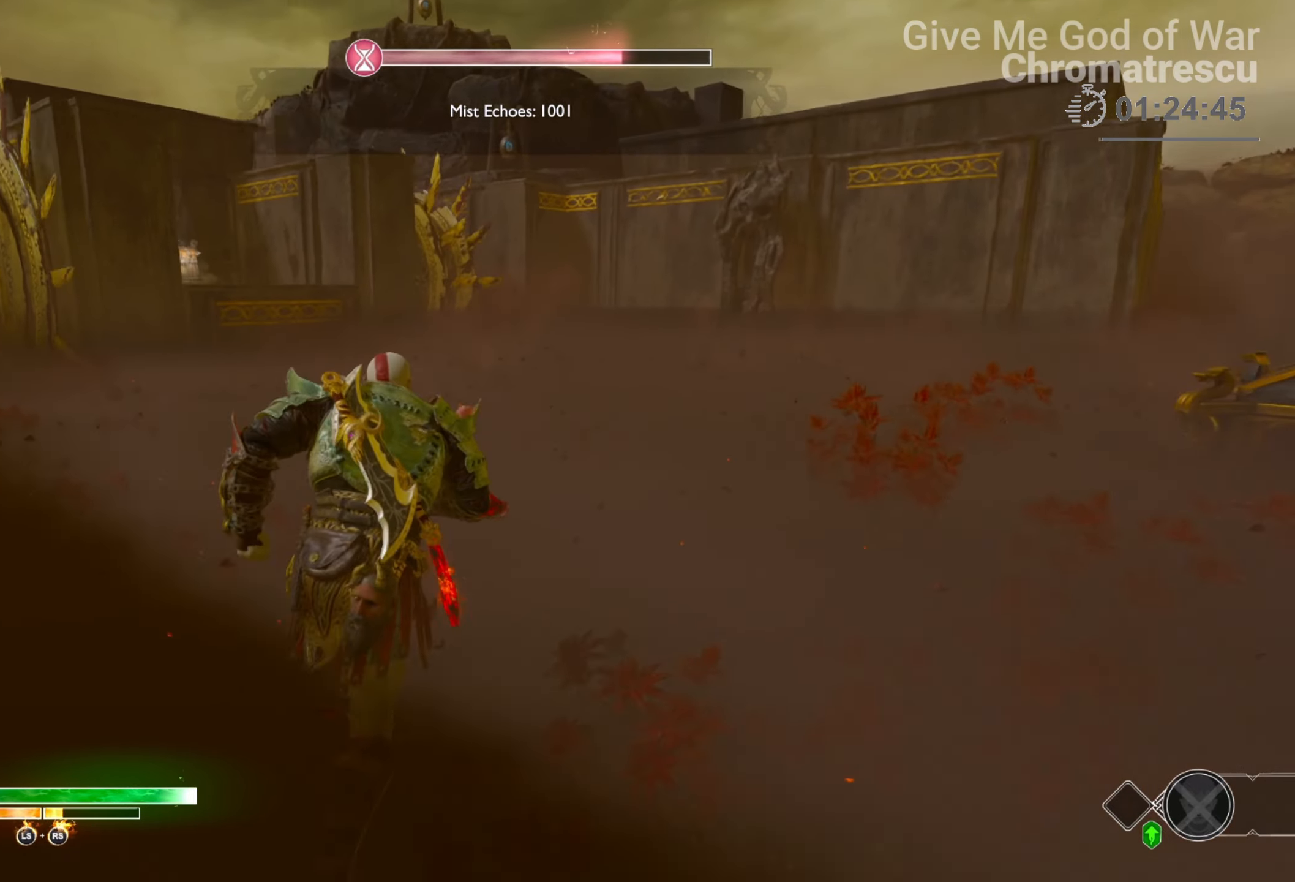
{"buttons": [], "left_stick": "up", "right_stick": "up-left", "events": []}
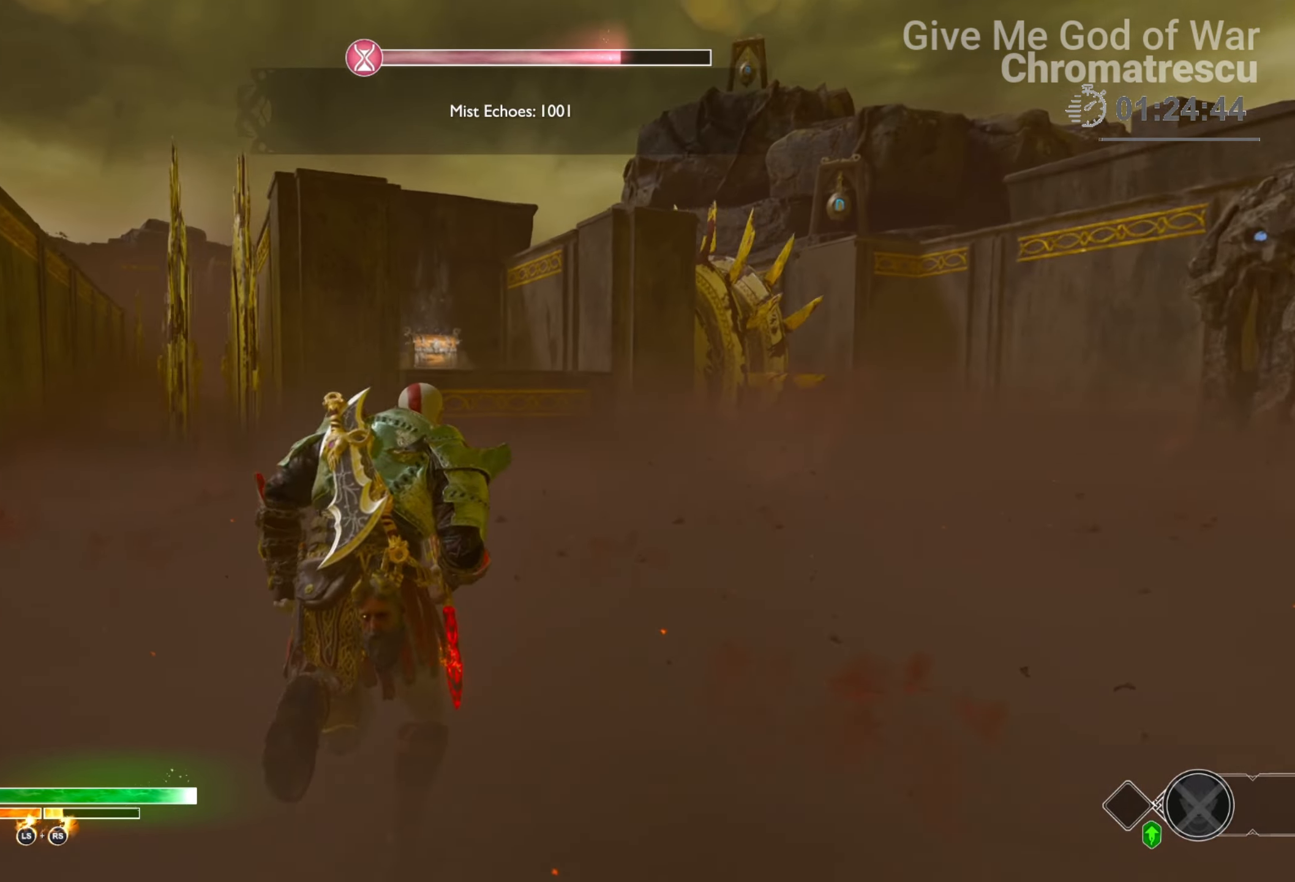
{"buttons": [], "left_stick": "up", "right_stick": "center", "events": [[85, "right_stick", "up"], [271, "L3", "down"], [271, "right_stick", "center"], [390, "L3", "up"]]}
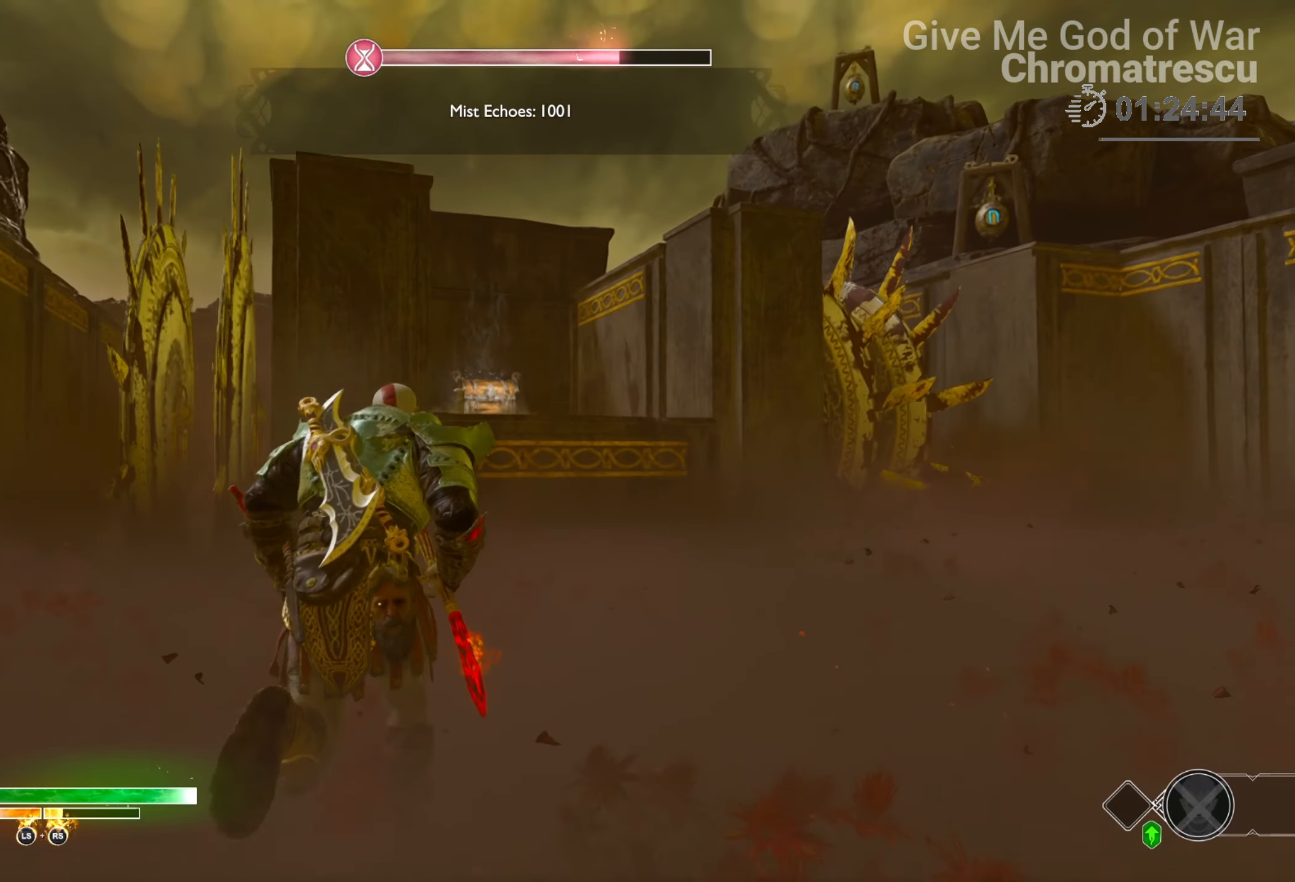
{"buttons": [], "left_stick": "up", "right_stick": "center", "events": [[322, "right_stick", "left"], [458, "right_stick", "center"]]}
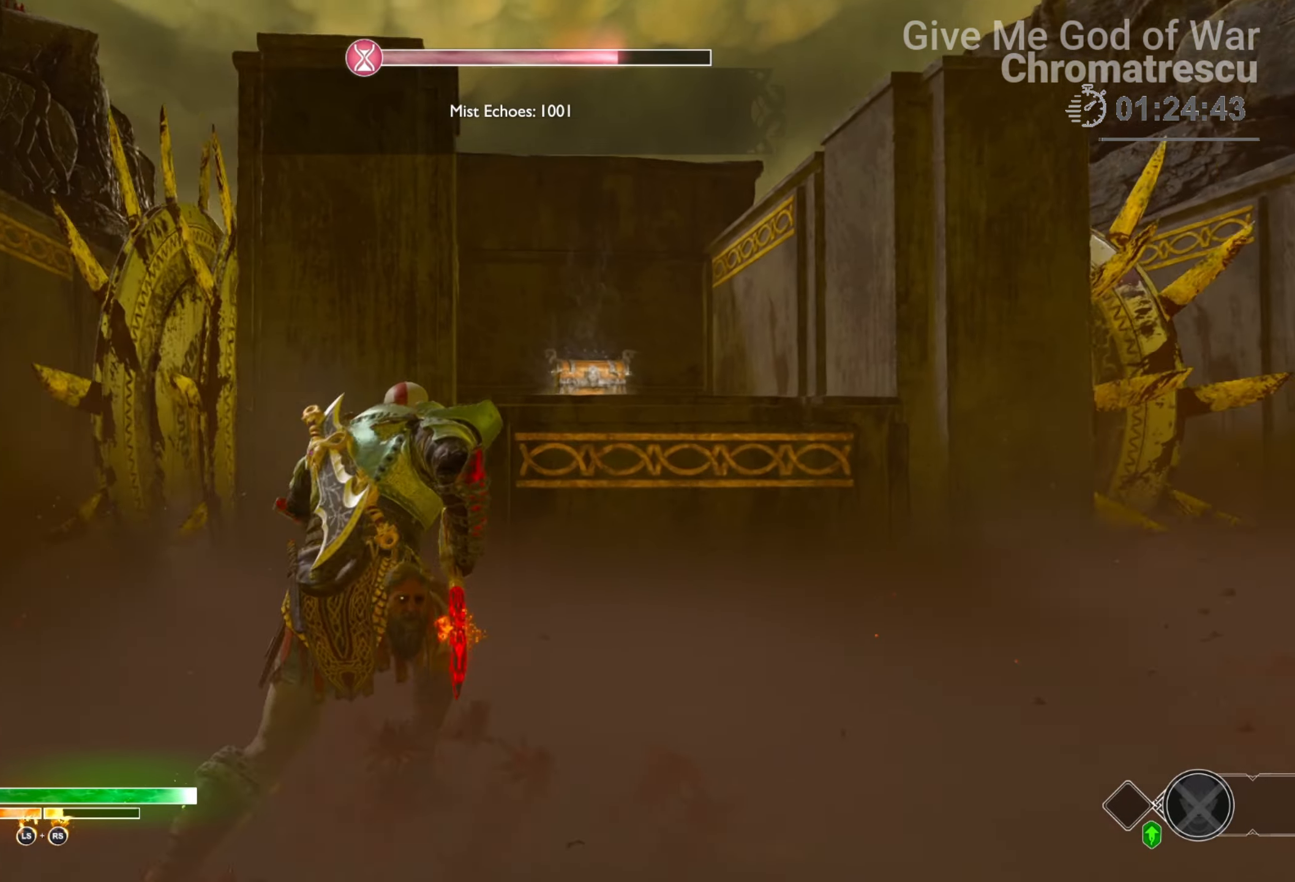
{"buttons": ["CIRCLE"], "left_stick": "up", "right_stick": "center", "events": [[135, "CIRCLE", "down"], [220, "CIRCLE", "up"], [339, "CIRCLE", "down"], [424, "CIRCLE", "up"], [491, "CIRCLE", "down"]]}
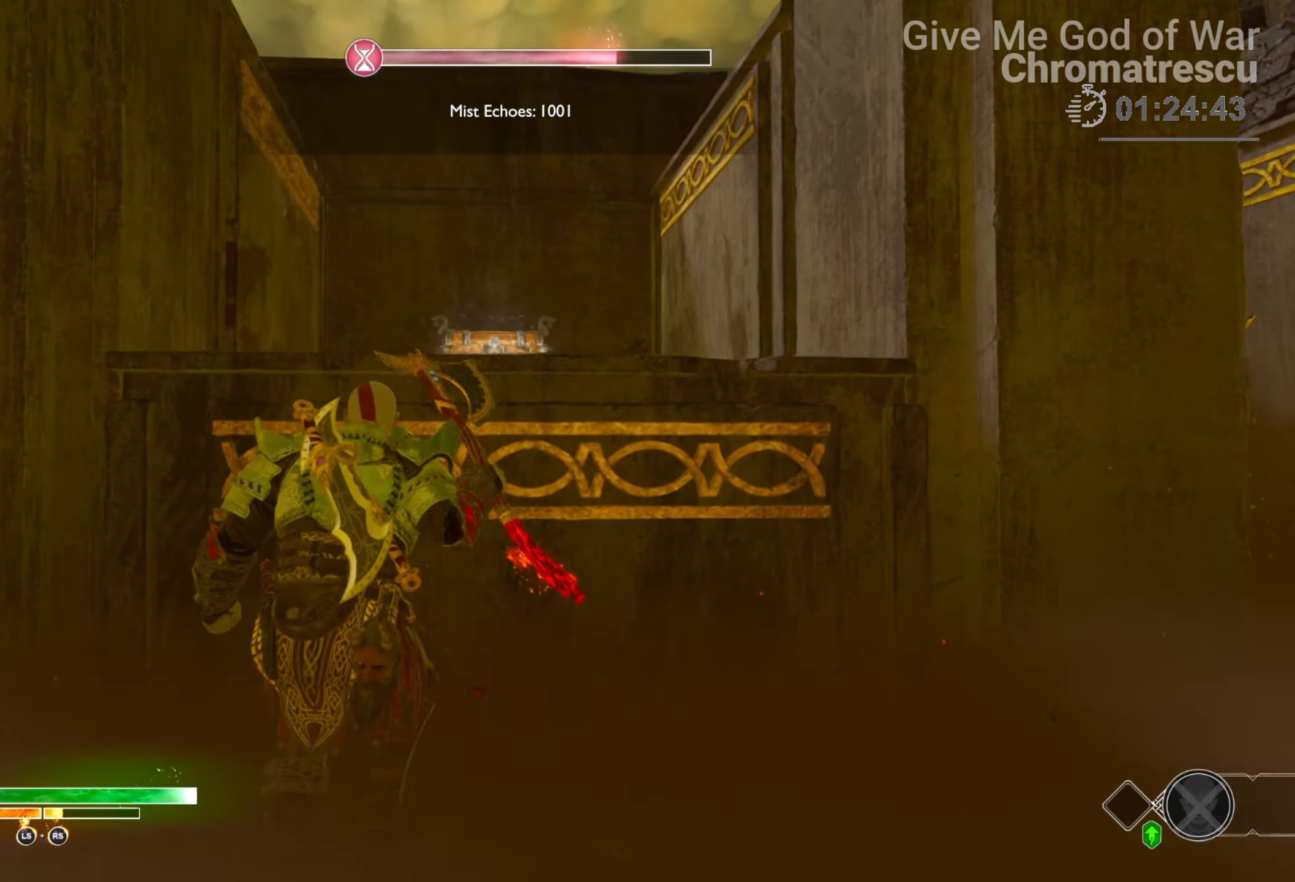
{"buttons": ["L3"], "left_stick": "up", "right_stick": "down", "events": [[68, "CIRCLE", "up"], [136, "CIRCLE", "down"], [221, "CIRCLE", "up"], [373, "L3", "down"], [407, "right_stick", "down"]]}
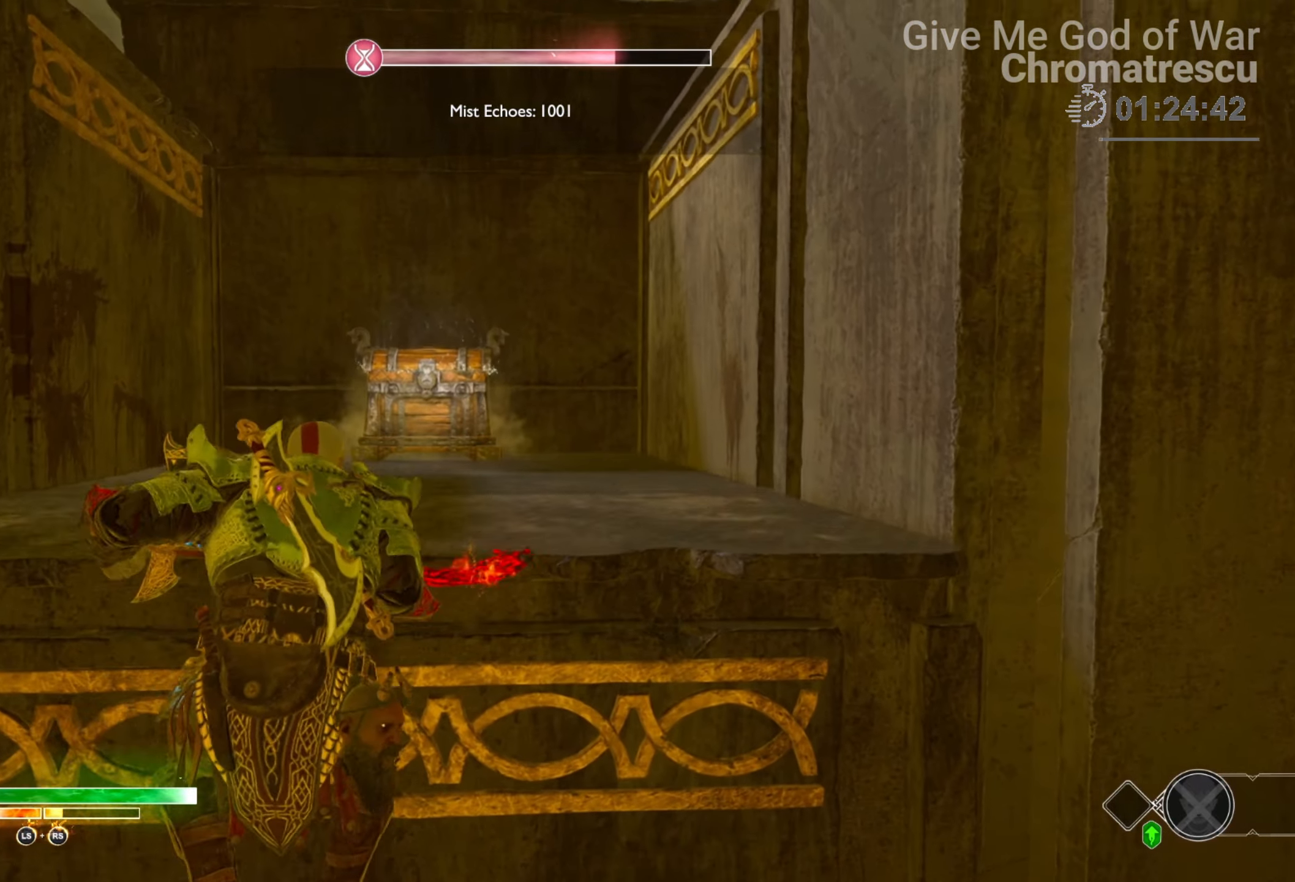
{"buttons": [], "left_stick": "up", "right_stick": "center", "events": [[51, "L3", "up"], [118, "right_stick", "center"], [135, "L3", "down"], [271, "L3", "up"], [356, "L3", "down"], [508, "L3", "up"]]}
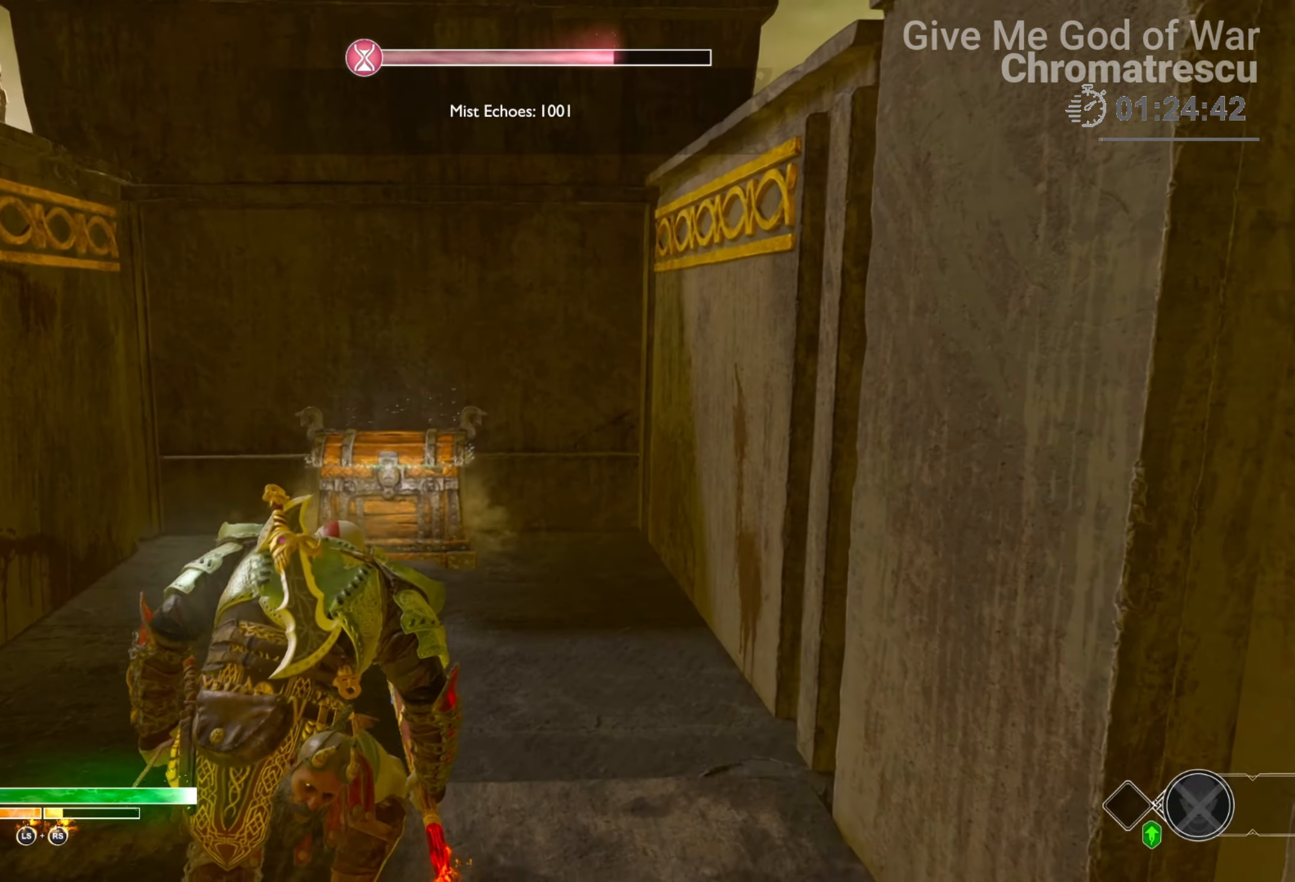
{"buttons": ["CIRCLE"], "left_stick": "up", "right_stick": "center", "events": [[68, "L3", "down"], [221, "L3", "up"], [288, "L3", "down"], [441, "CIRCLE", "down"], [475, "L3", "up"]]}
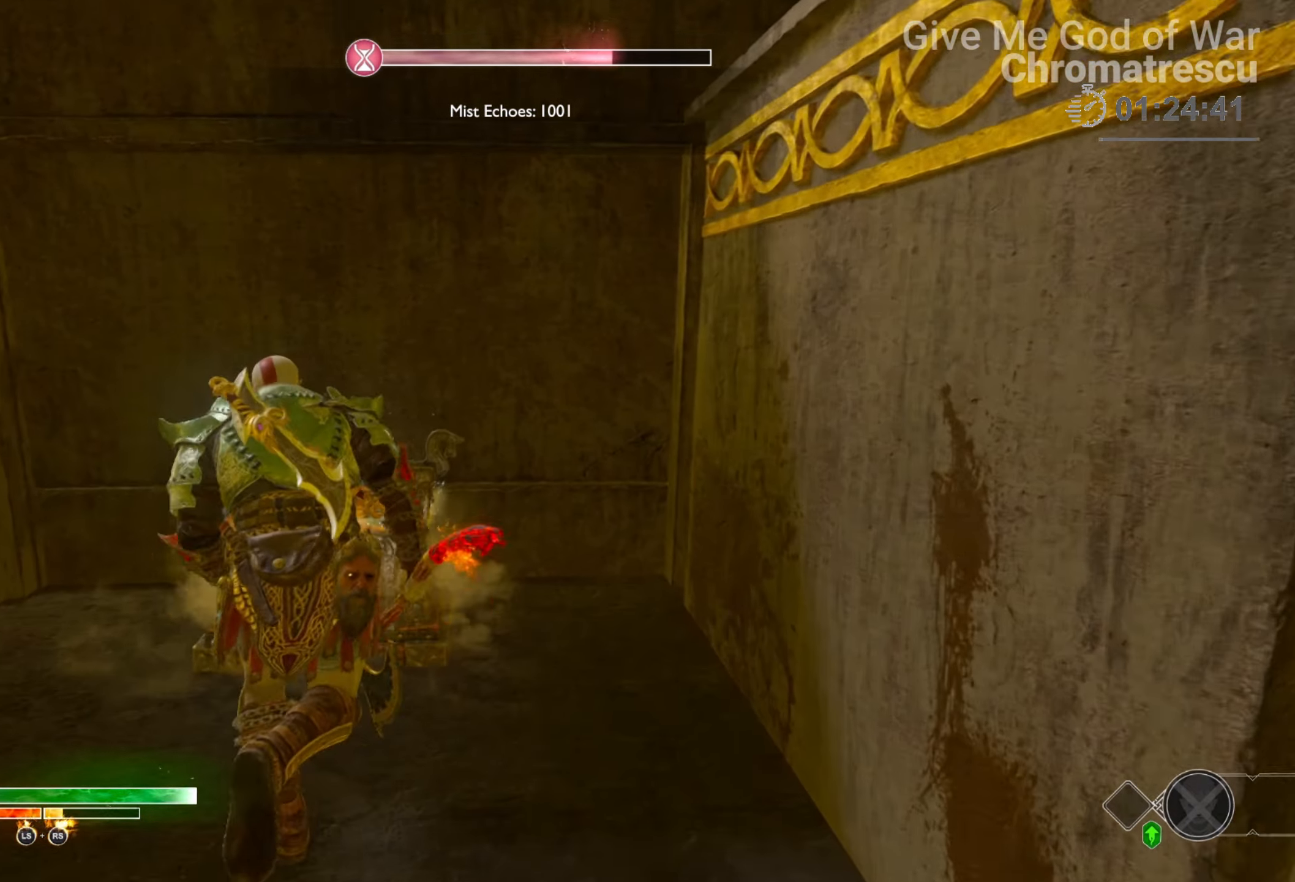
{"buttons": [], "left_stick": "down", "right_stick": "center", "events": [[34, "CIRCLE", "up"], [118, "CIRCLE", "down"], [186, "left_stick", "center"], [237, "CIRCLE", "up"], [271, "CIRCLE", "down"], [305, "left_stick", "down"], [390, "CIRCLE", "up"]]}
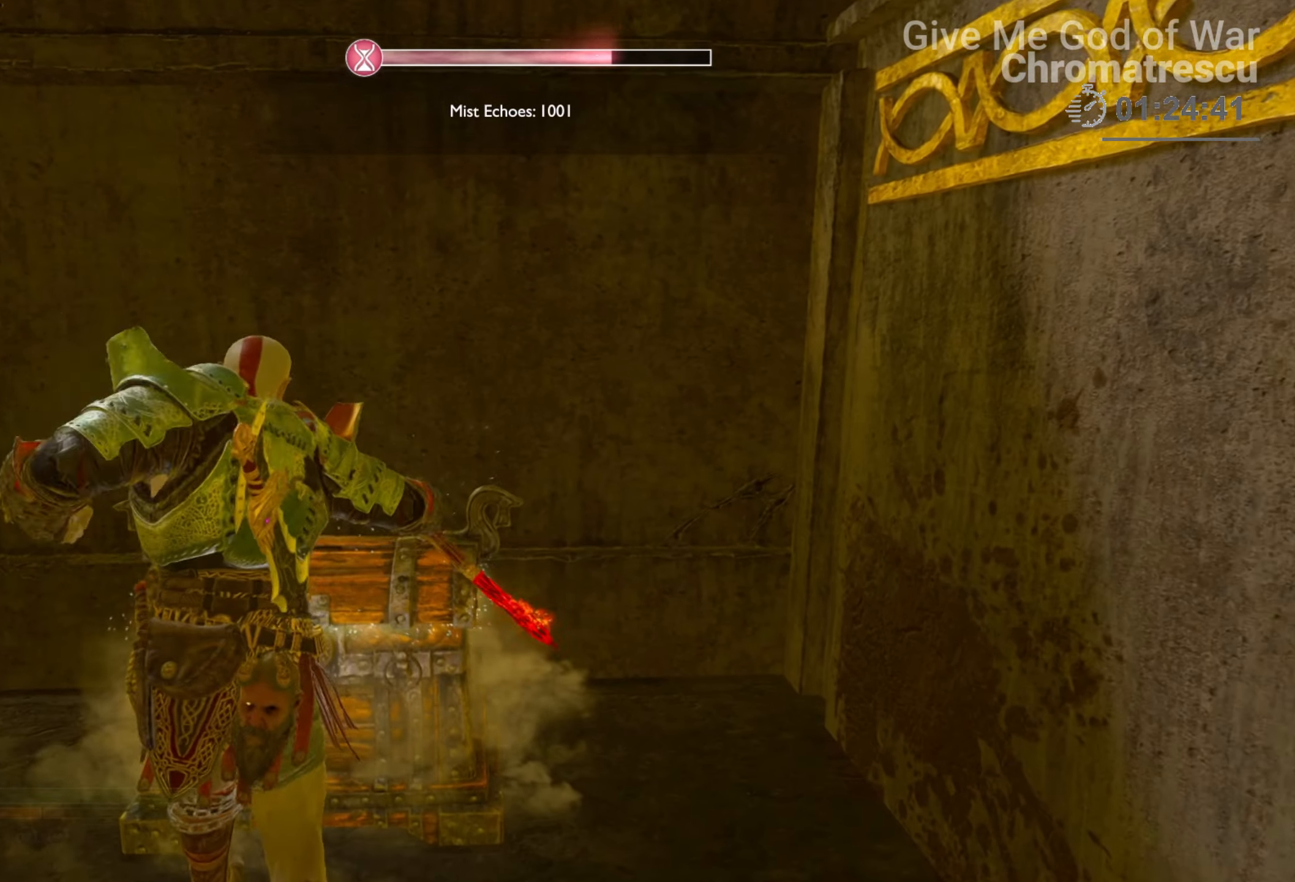
{"buttons": [], "left_stick": "down", "right_stick": "right", "events": [[136, "right_stick", "right"]]}
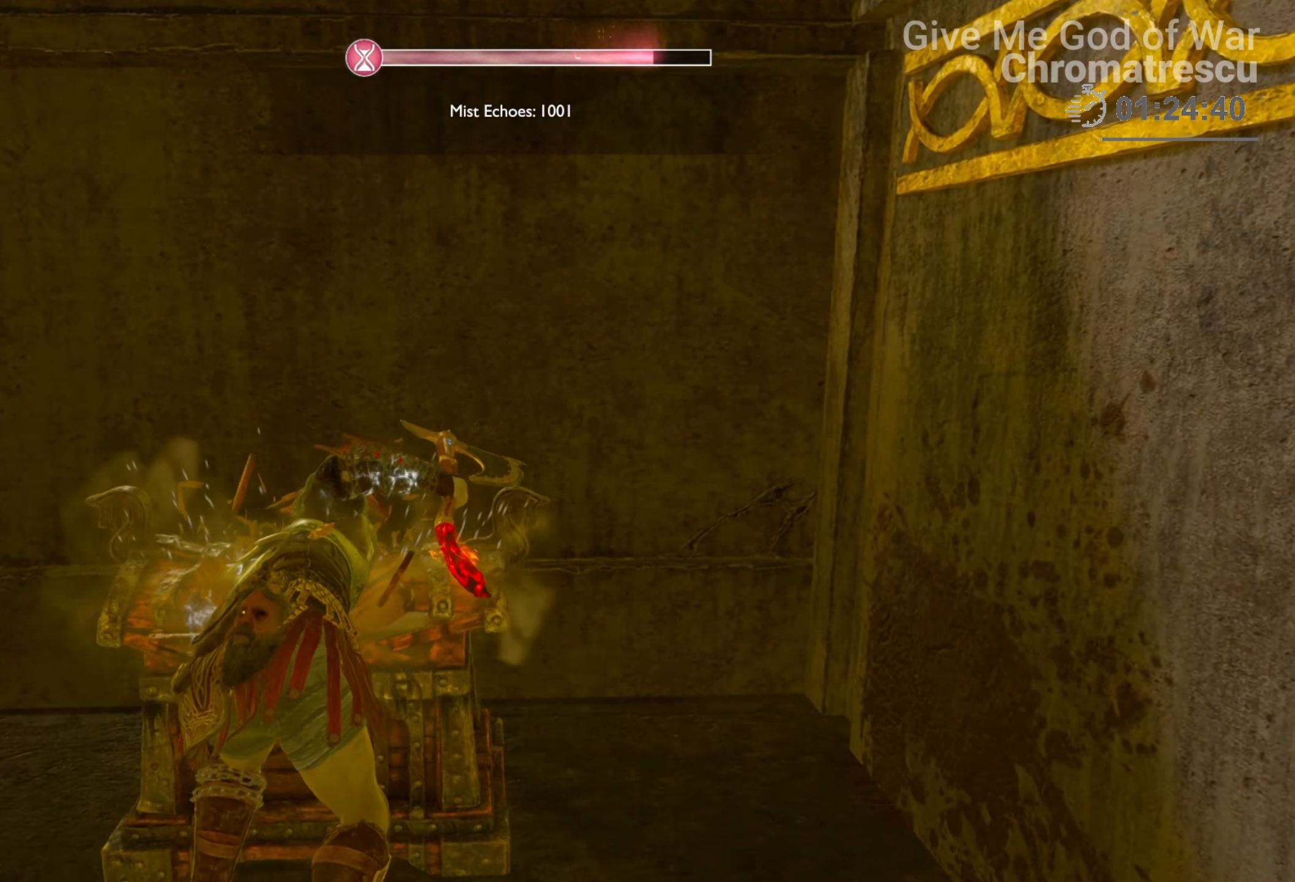
{"buttons": [], "left_stick": "down", "right_stick": "right", "events": []}
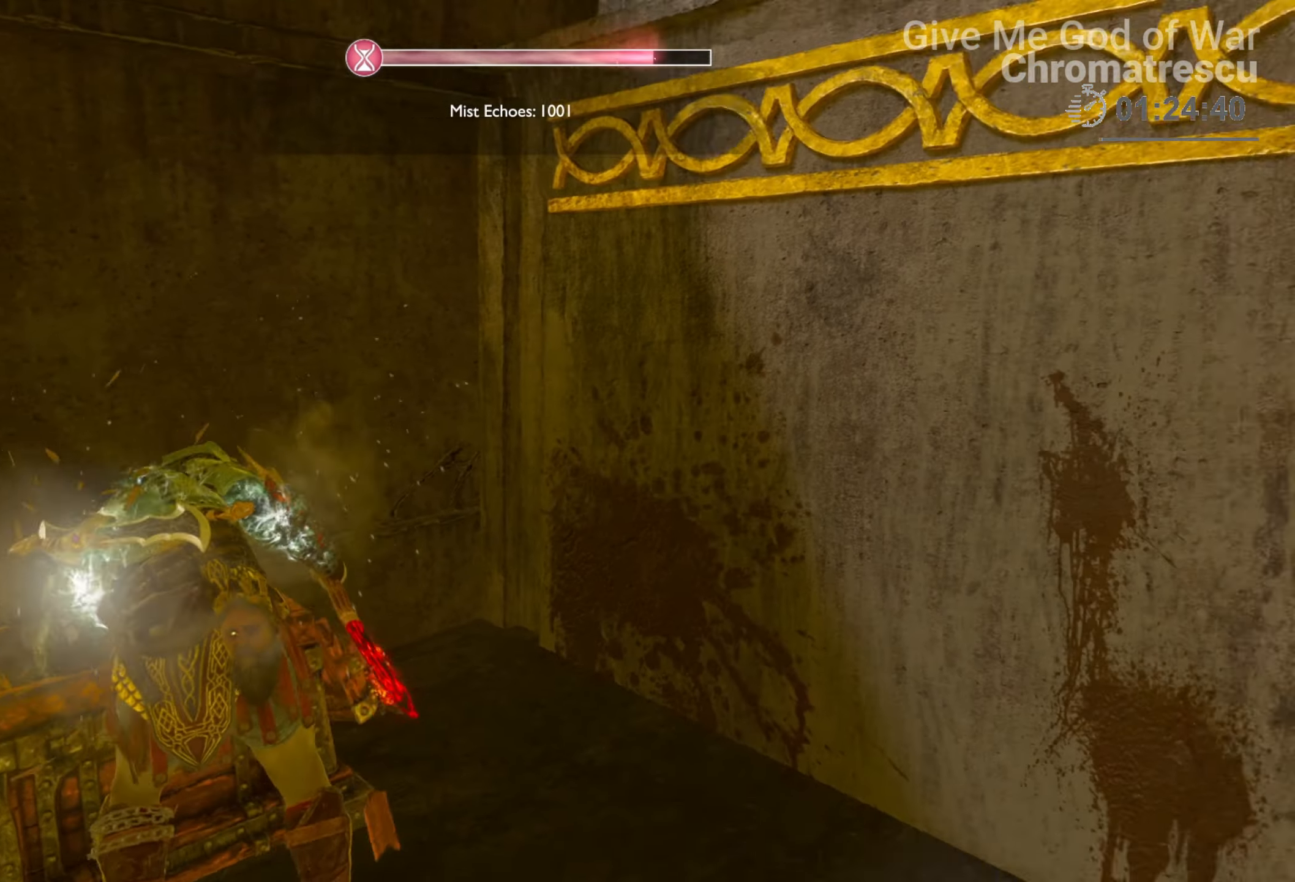
{"buttons": ["L3"], "left_stick": "up", "right_stick": "right", "events": [[153, "left_stick", "right"], [305, "left_stick", "up-right"], [424, "L3", "down"], [424, "left_stick", "up"]]}
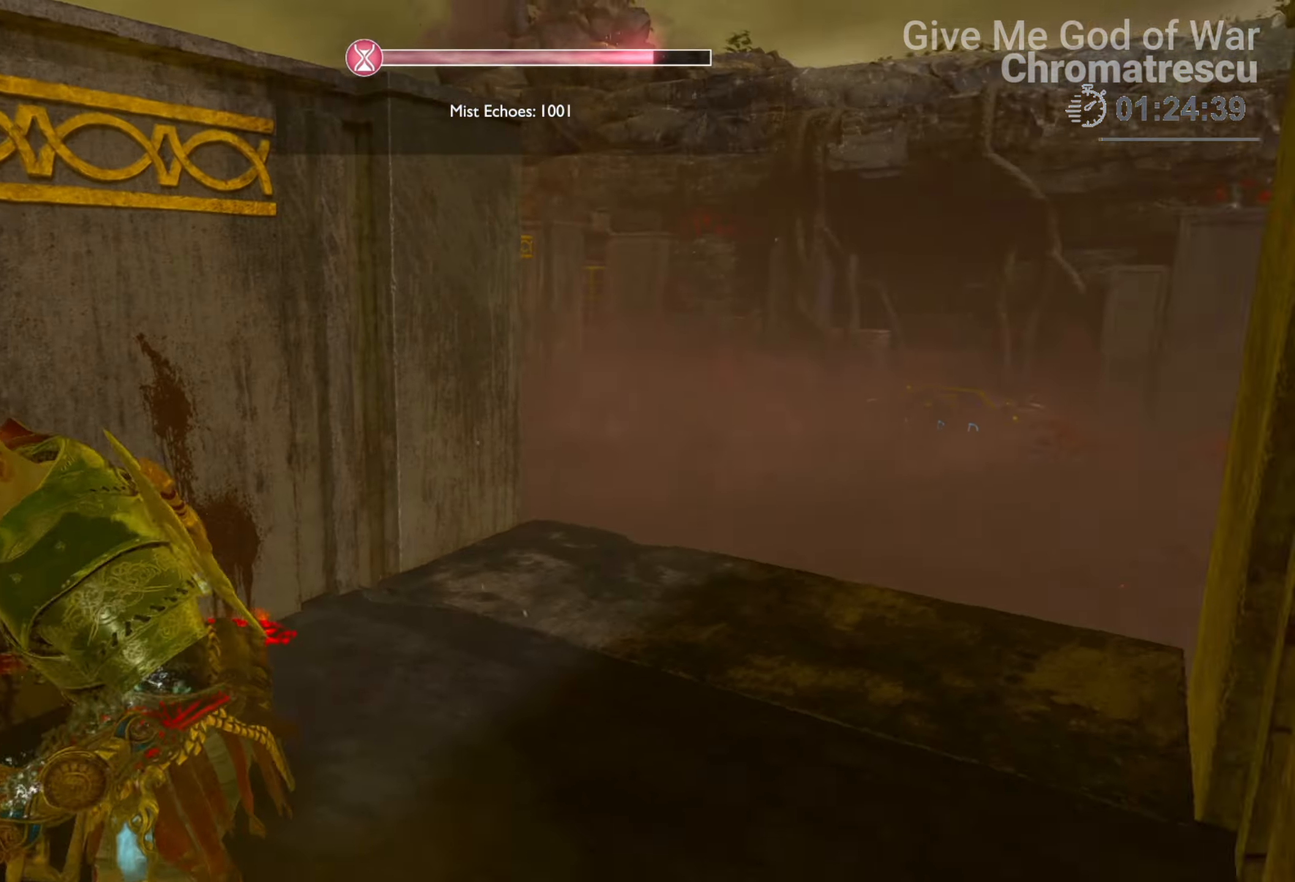
{"buttons": ["L3"], "left_stick": "up", "right_stick": "center", "events": [[119, "L3", "up"], [169, "L3", "down"], [169, "right_stick", "center"], [305, "L3", "up"], [390, "L3", "down"]]}
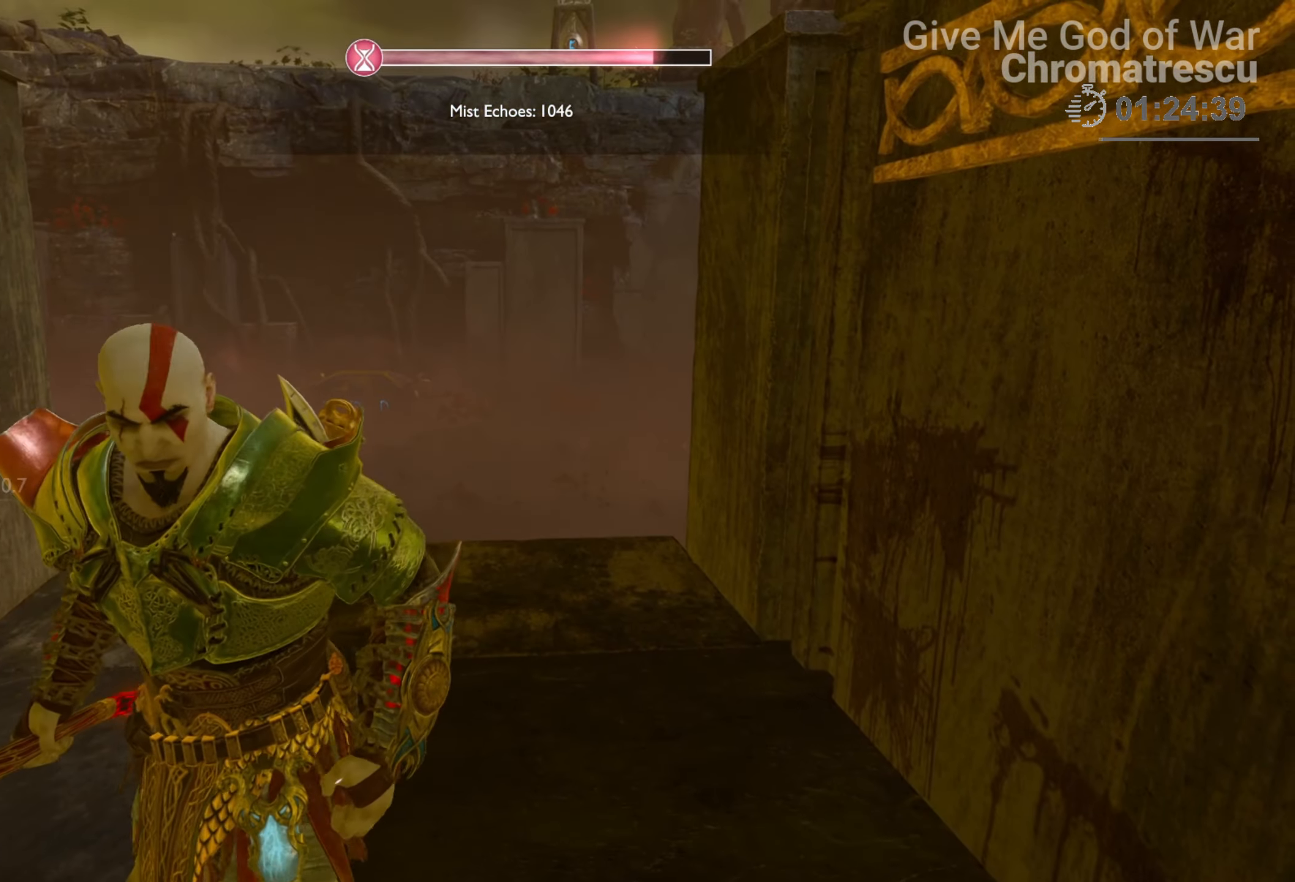
{"buttons": ["L3"], "left_stick": "up", "right_stick": "up", "events": [[17, "L3", "up"], [68, "L3", "down"], [221, "L3", "up"], [221, "right_stick", "up"], [305, "L3", "down"]]}
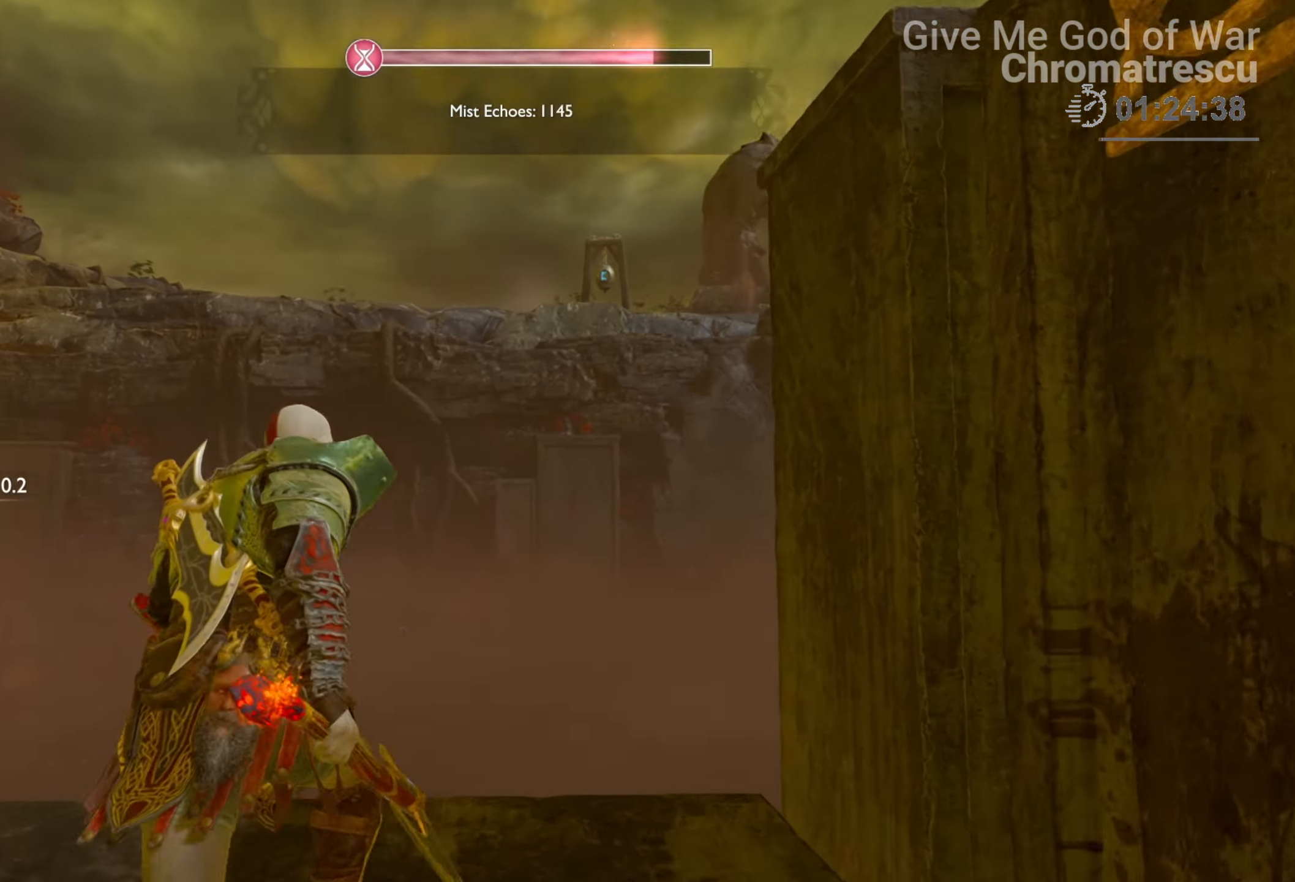
{"buttons": [], "left_stick": "up-right", "right_stick": "left", "events": [[135, "L3", "up"], [152, "right_stick", "left"], [373, "left_stick", "up-right"]]}
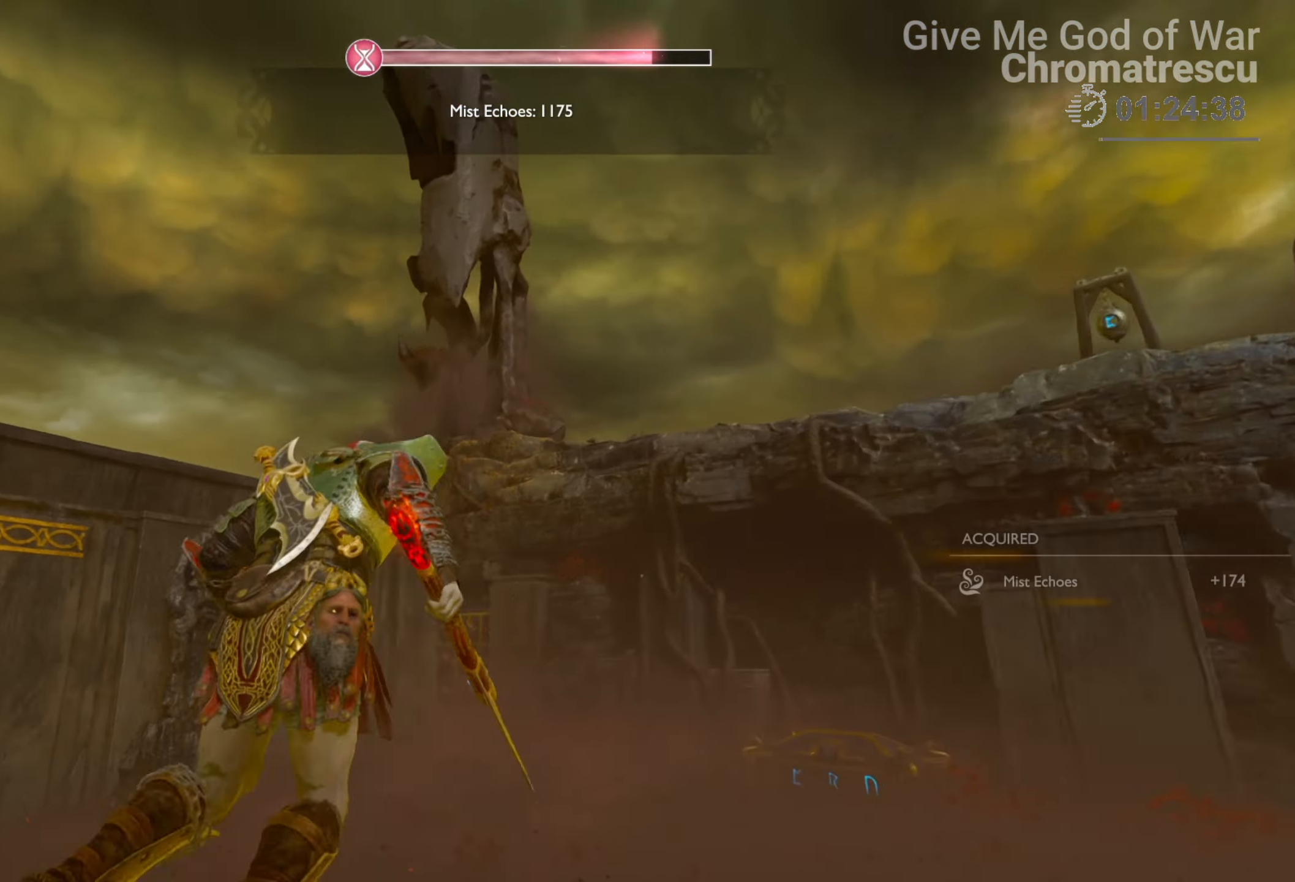
{"buttons": [], "left_stick": "up-right", "right_stick": "down-left", "events": [[17, "L3", "down"], [153, "L3", "up"], [305, "L3", "down"], [424, "right_stick", "down-left"], [441, "L3", "up"]]}